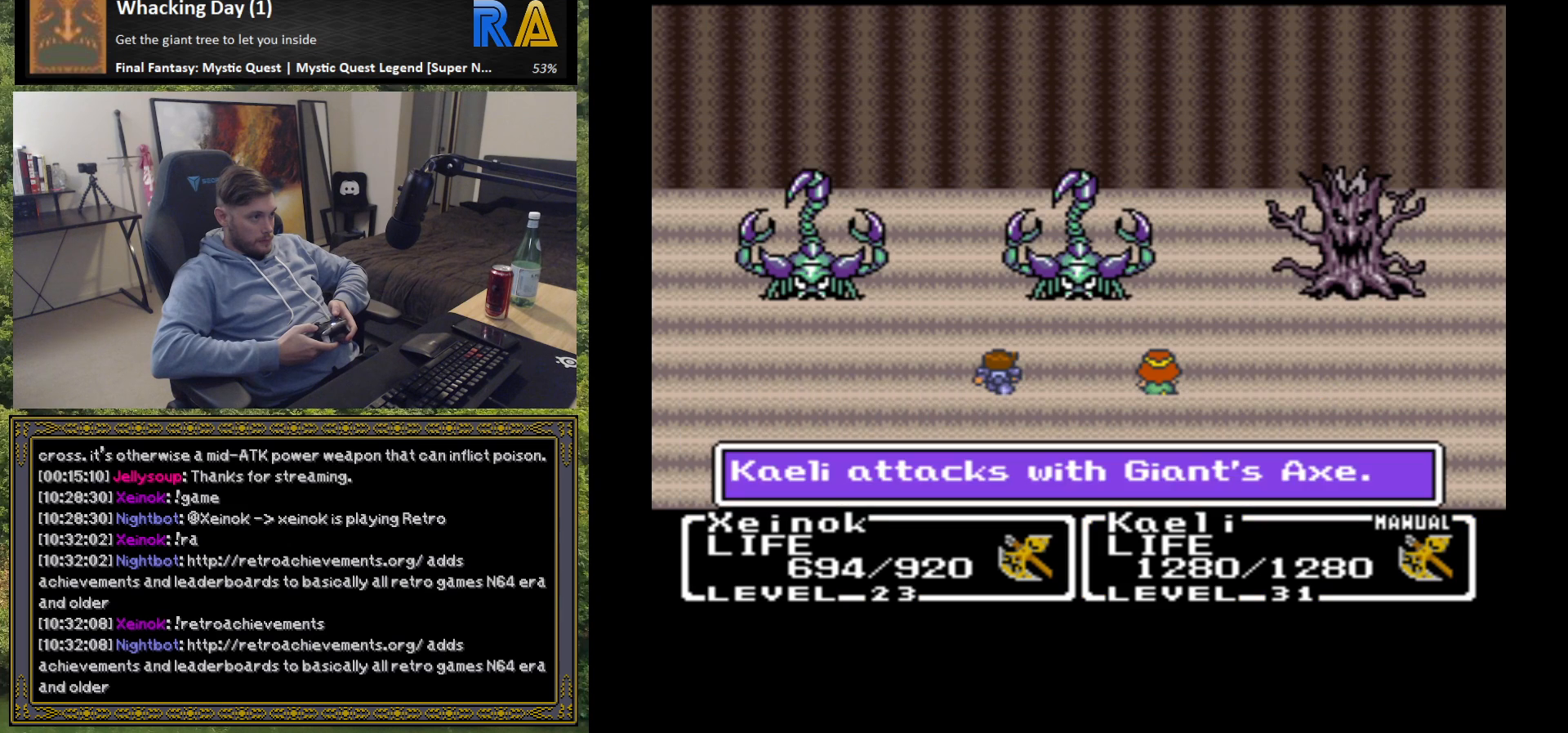
Gameplay with a controller (Xbox layout); each line is a JSON object with the inputs held at the frame after it. "events" lists button and stick changes between this image and that frame as [ms after this image, input, new state], when the widget could be followed in between. Not read: right_stick.
{"buttons": [], "left_stick": "center", "events": [[50, "B", "down"], [183, "B", "up"]]}
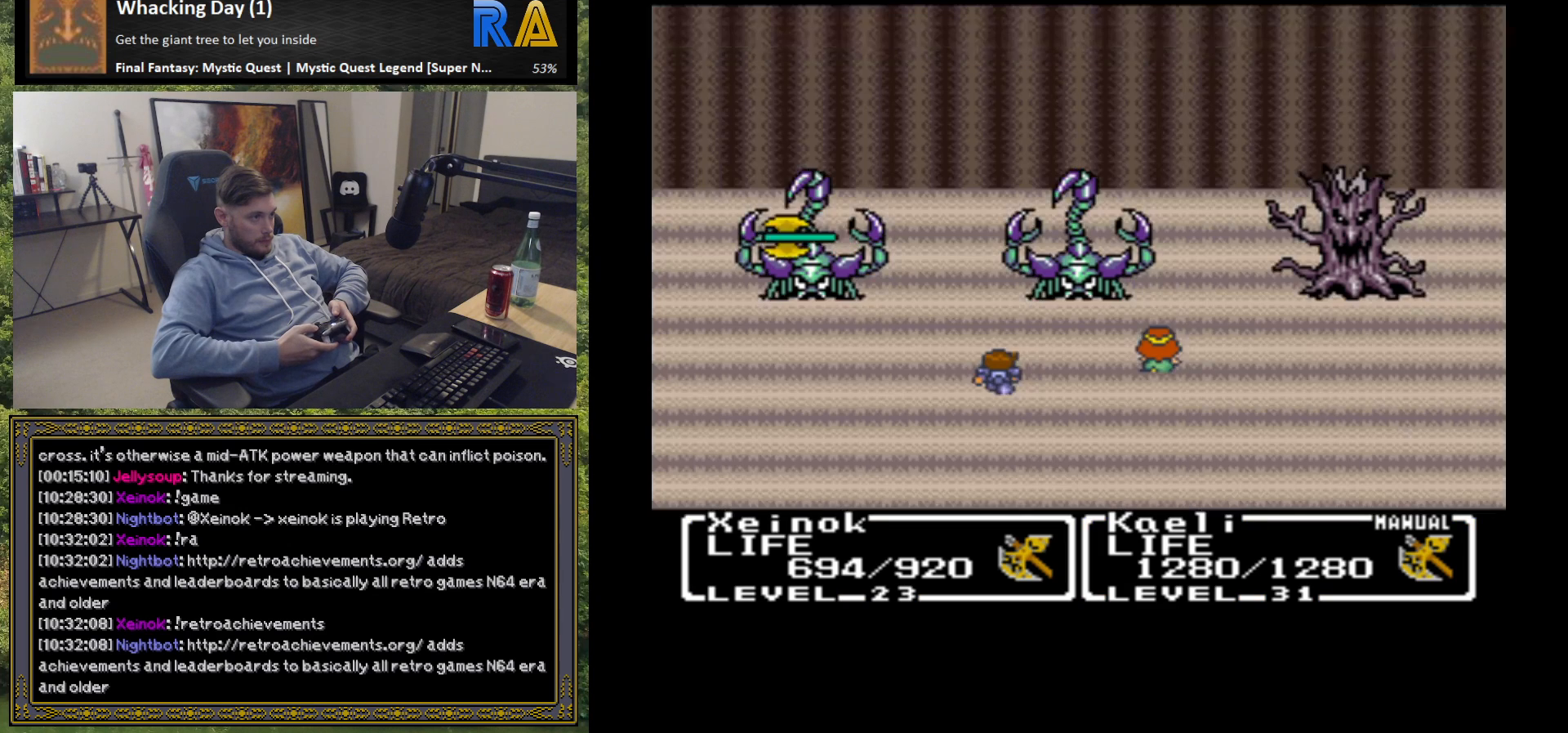
{"buttons": [], "left_stick": "center", "events": []}
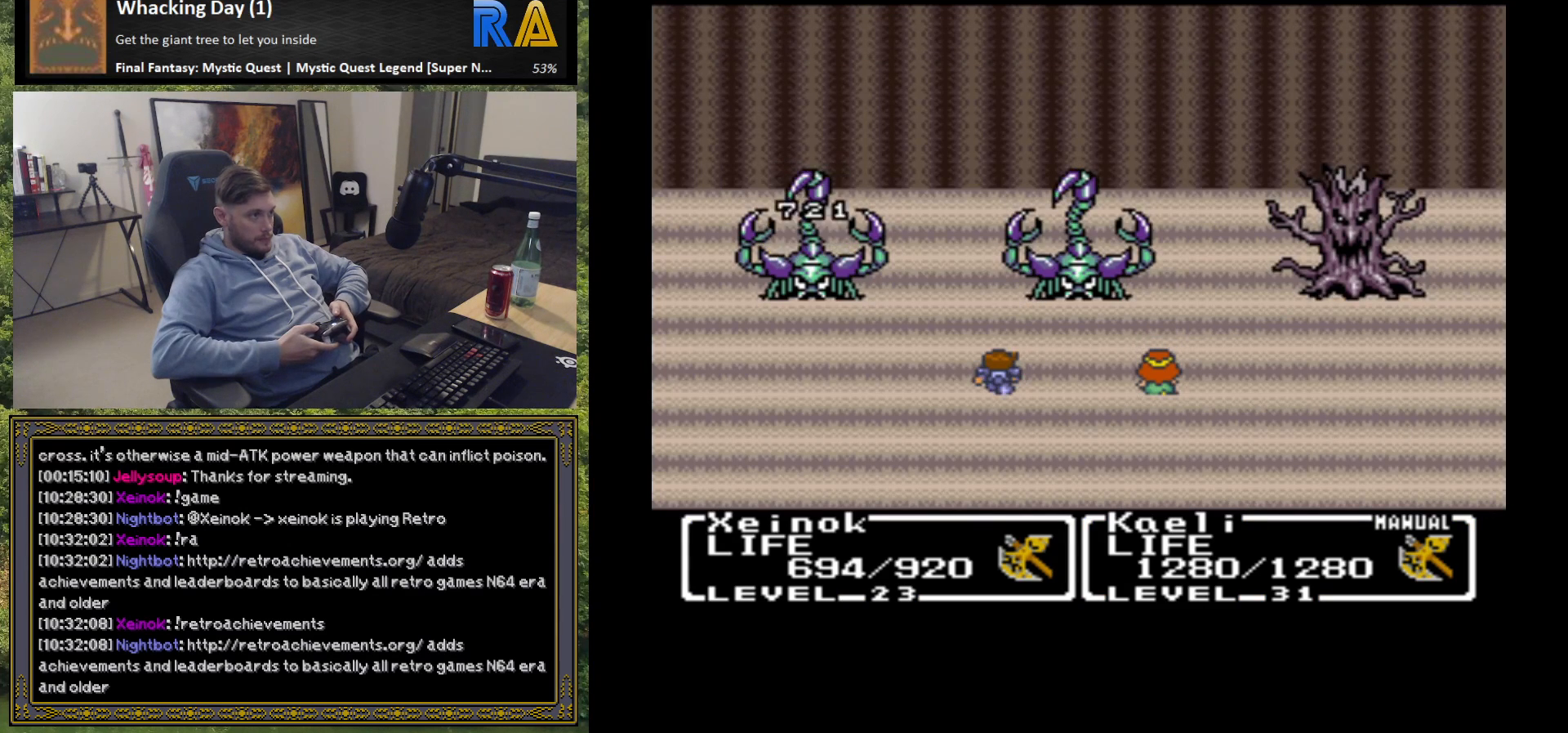
{"buttons": [], "left_stick": "center", "events": []}
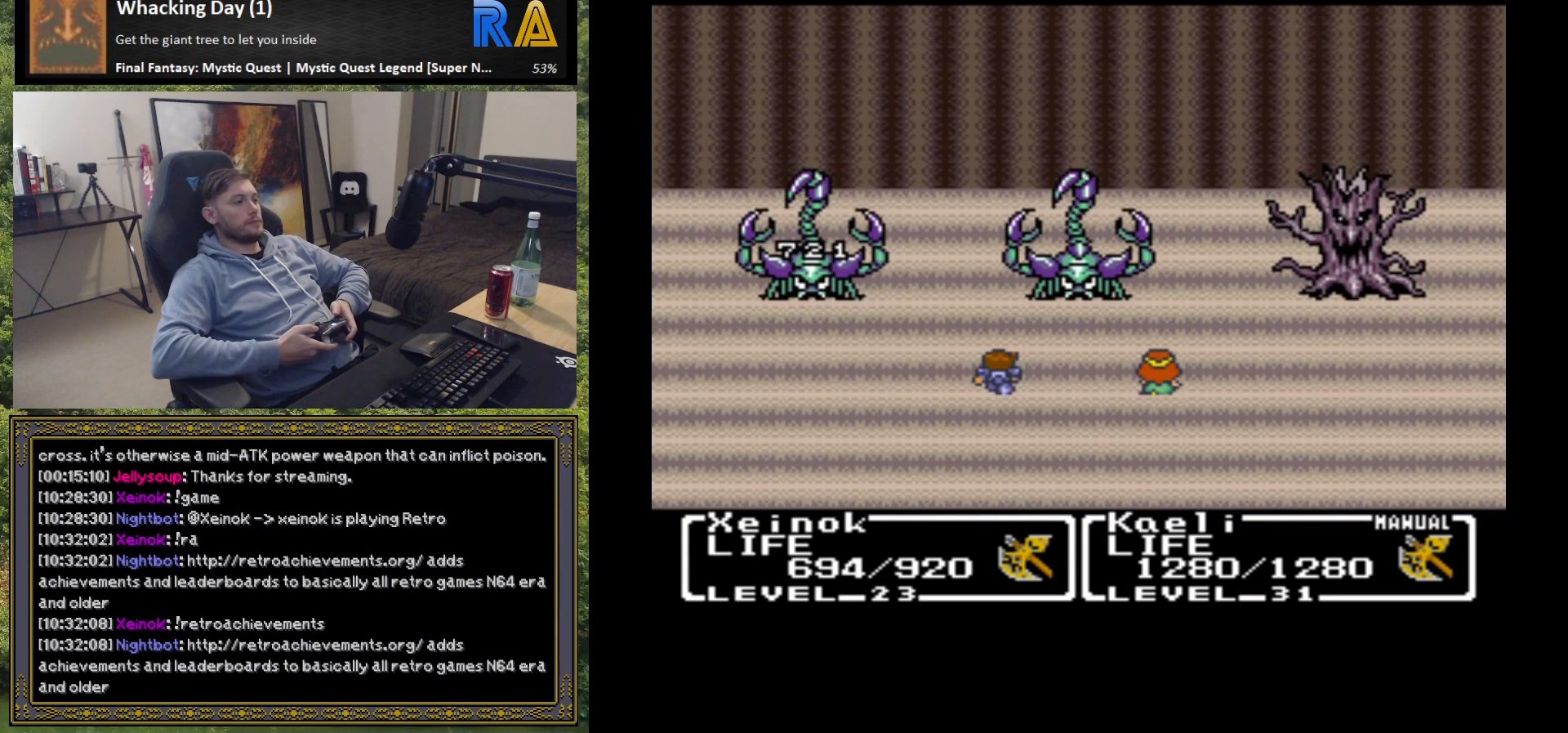
{"buttons": [], "left_stick": "center", "events": []}
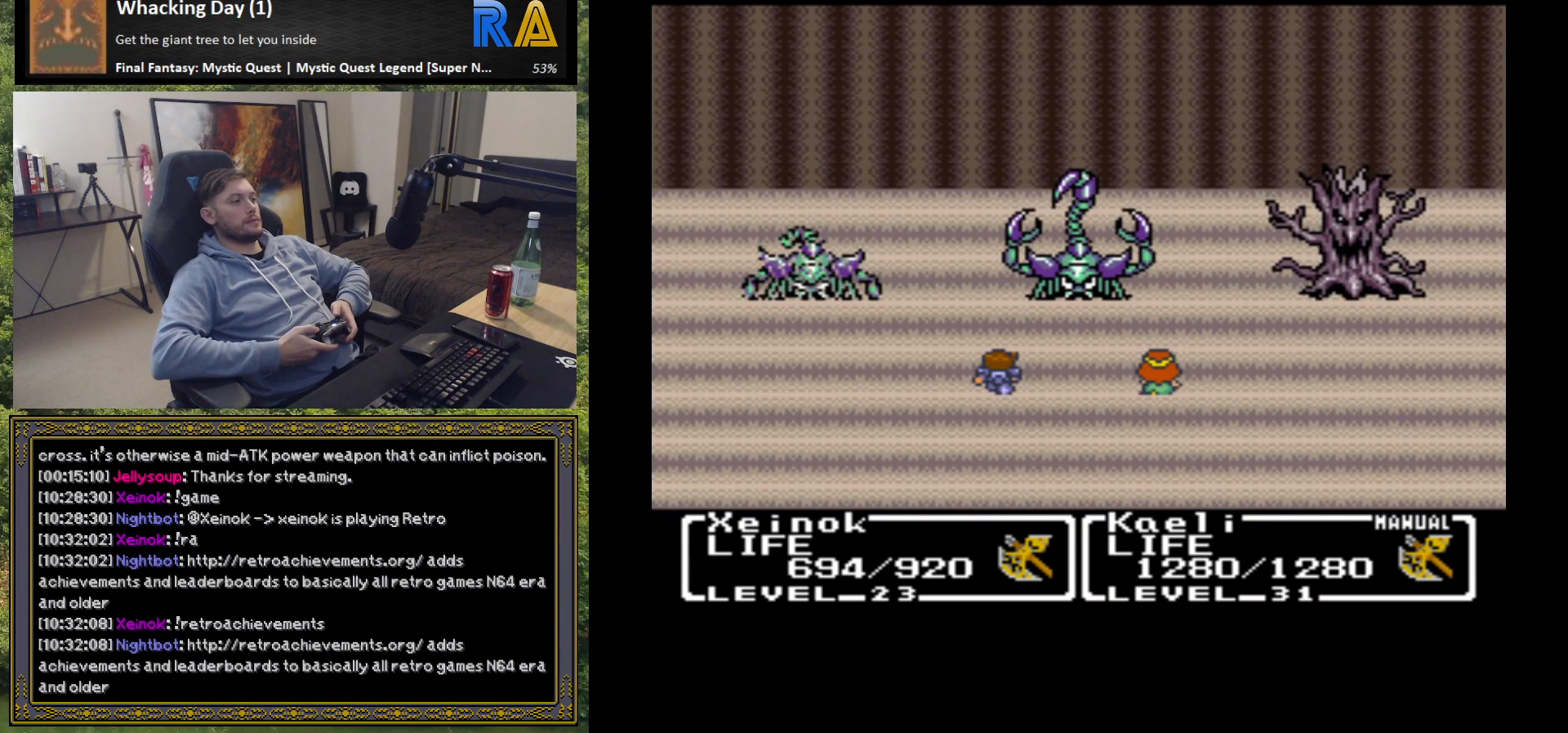
{"buttons": [], "left_stick": "center", "events": []}
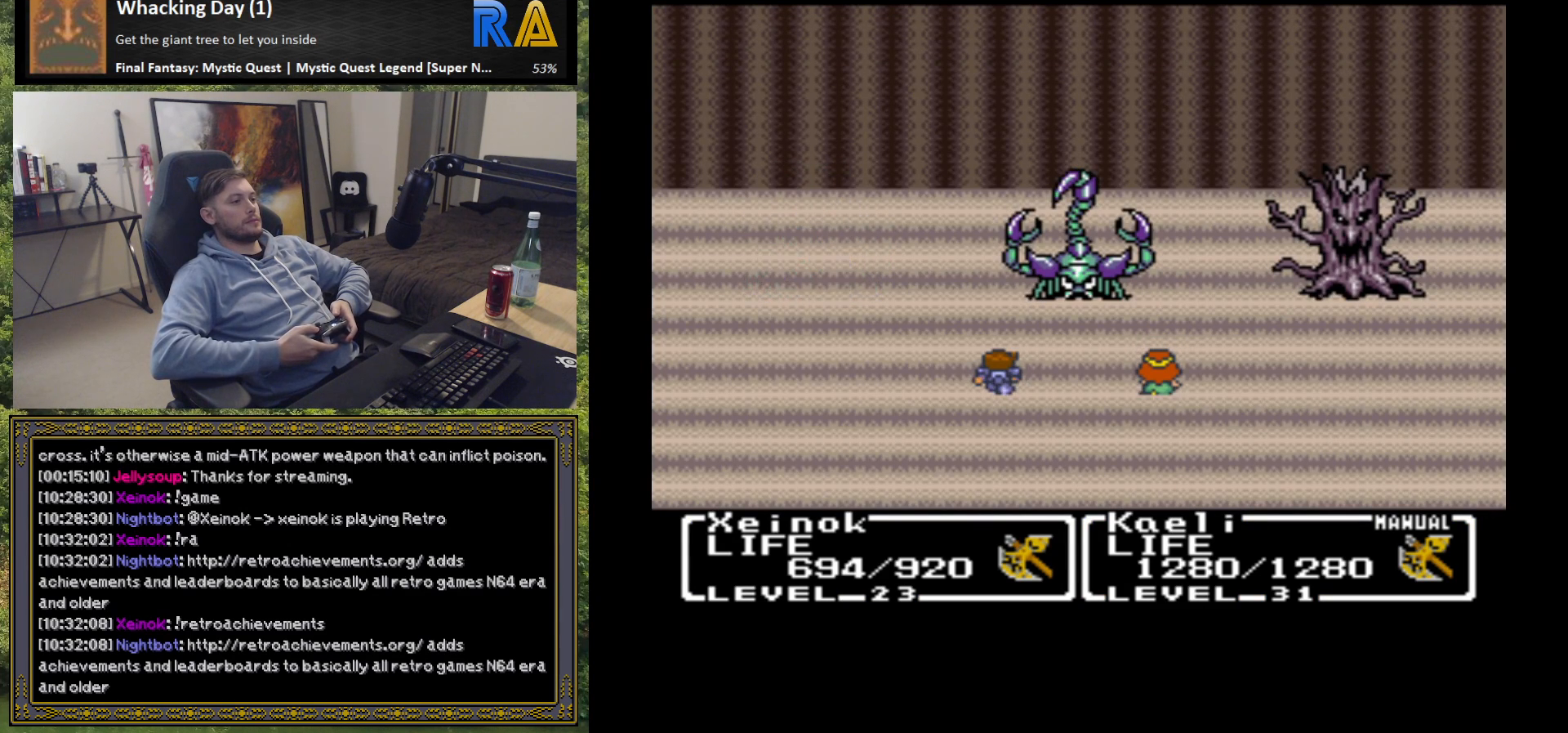
{"buttons": [], "left_stick": "center", "events": [[50, "B", "down"], [150, "B", "up"], [333, "B", "down"], [450, "B", "up"]]}
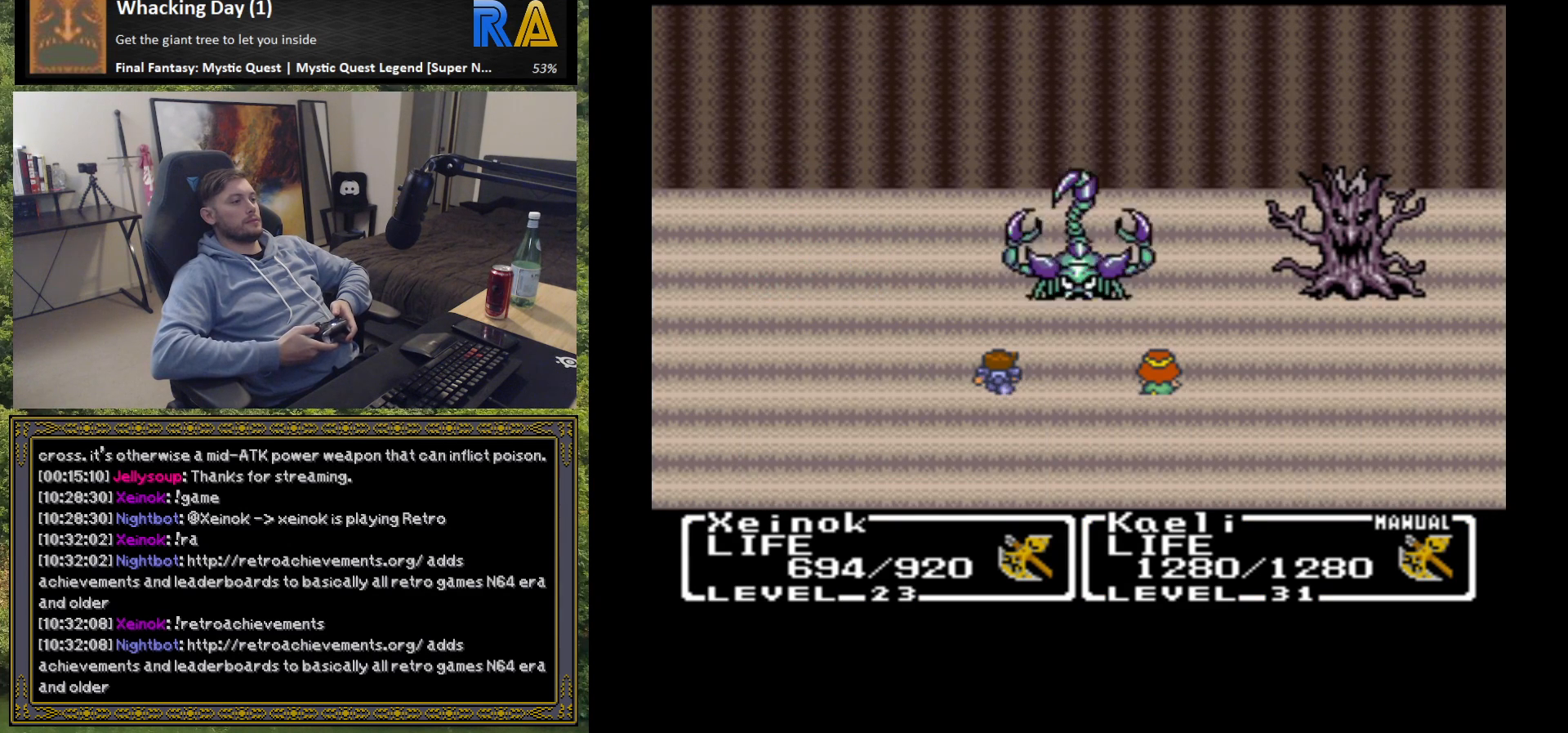
{"buttons": [], "left_stick": "center", "events": []}
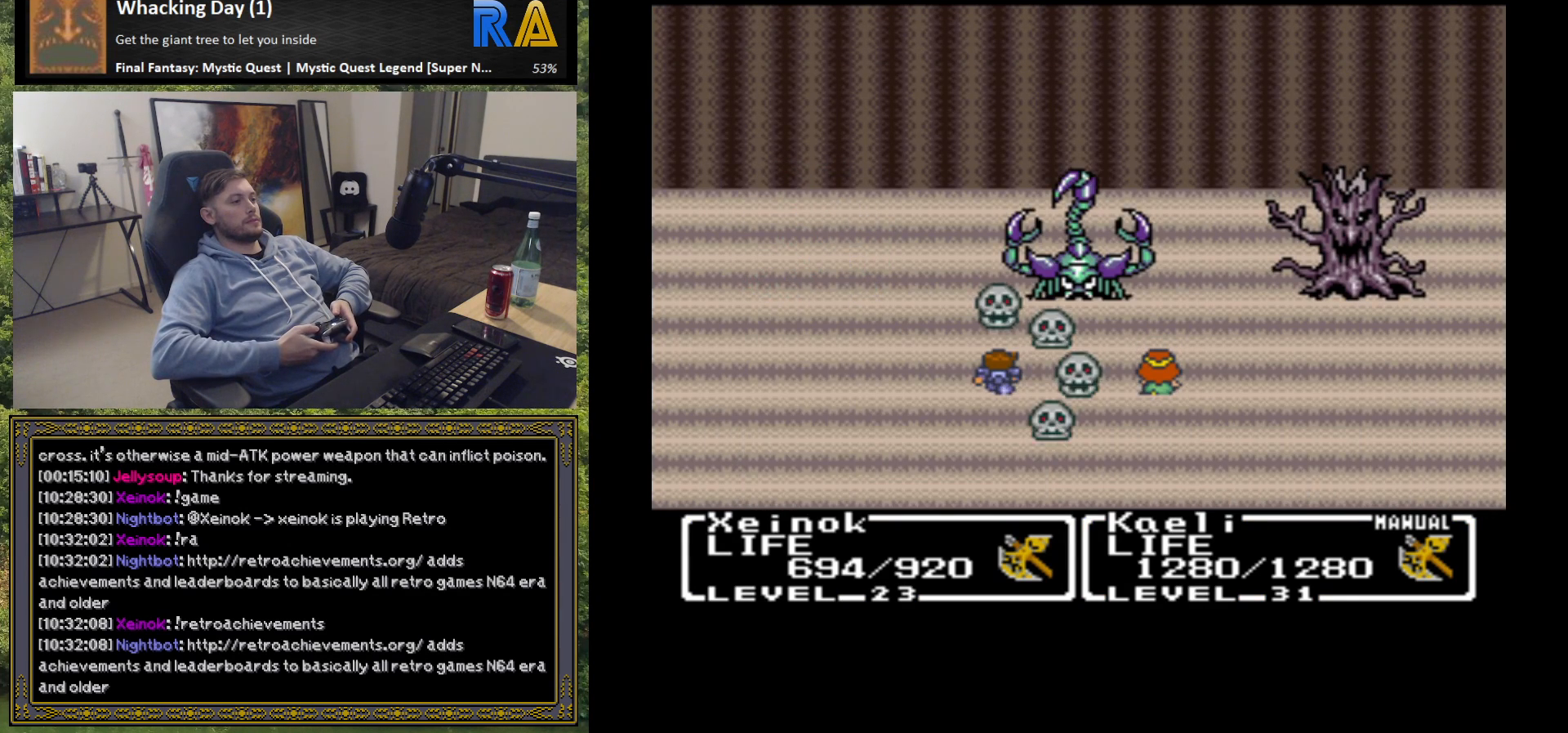
{"buttons": [], "left_stick": "center", "events": []}
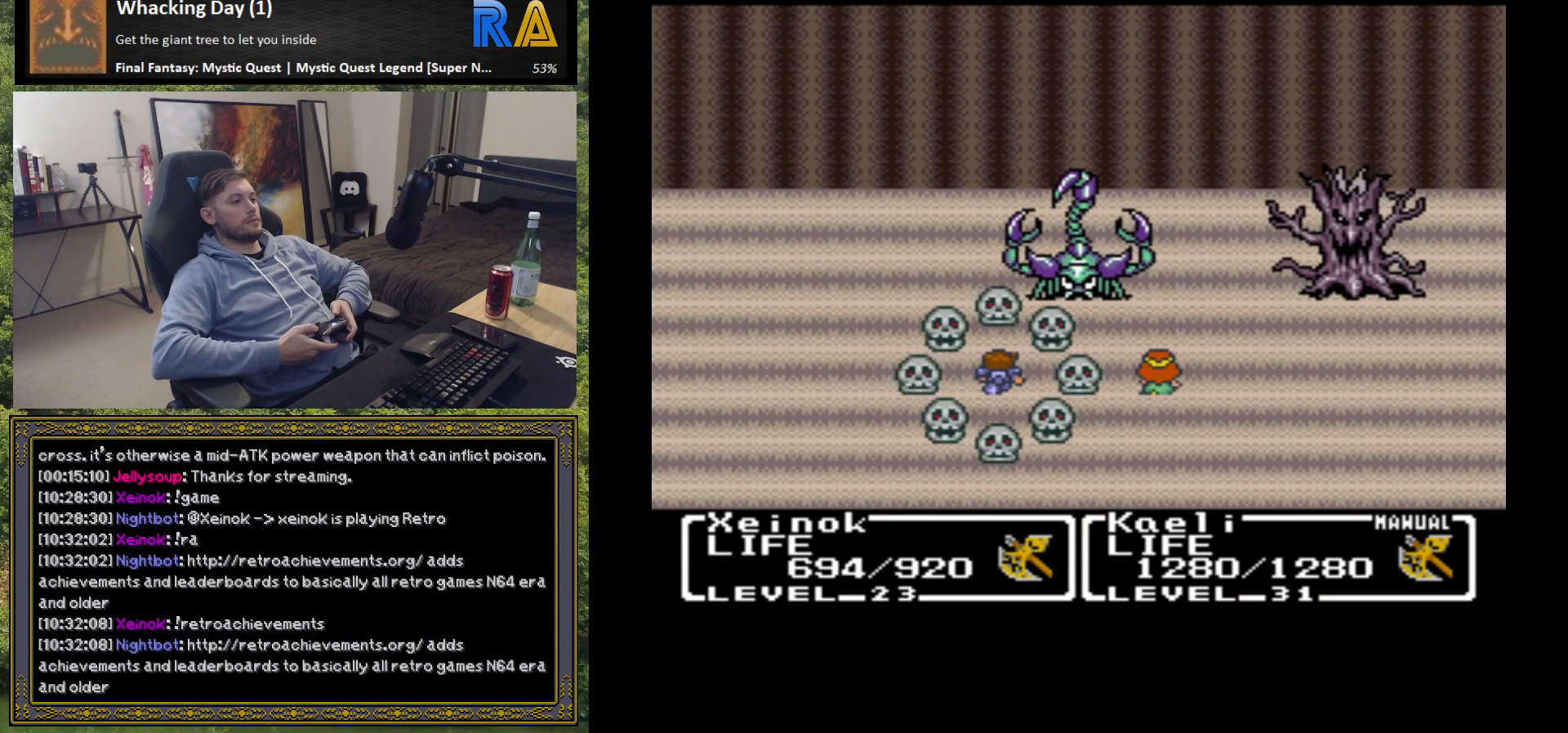
{"buttons": [], "left_stick": "center", "events": []}
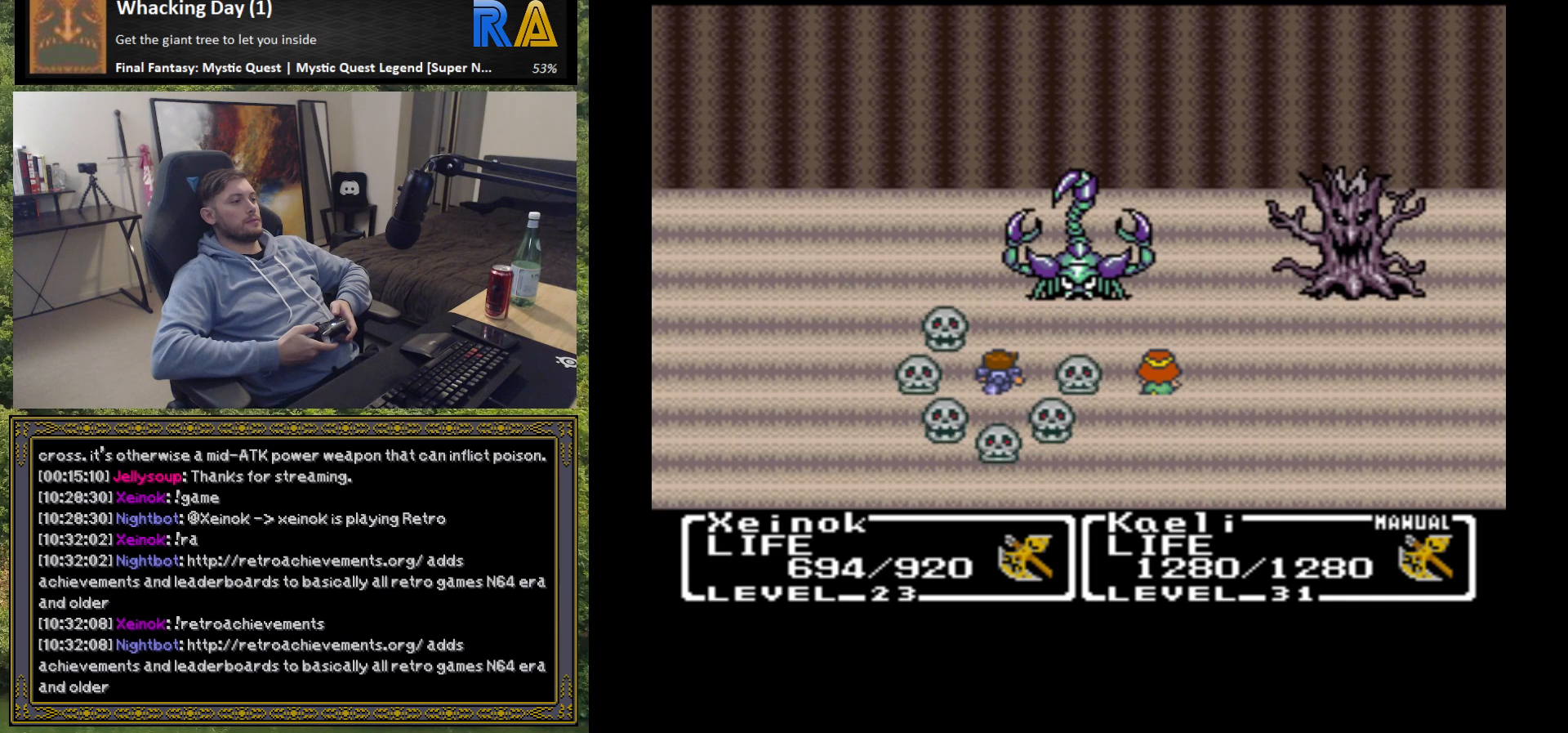
{"buttons": [], "left_stick": "center", "events": []}
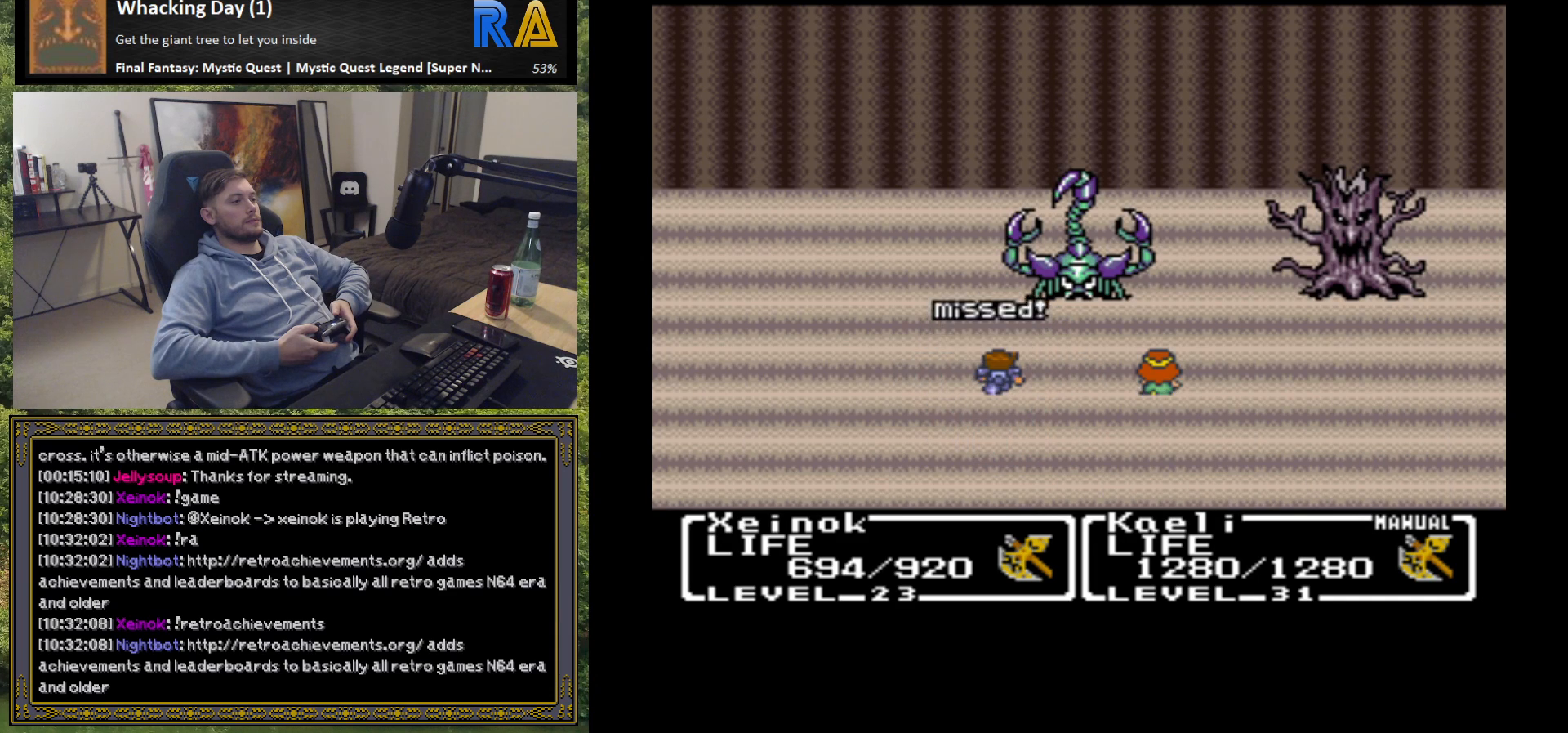
{"buttons": [], "left_stick": "center", "events": []}
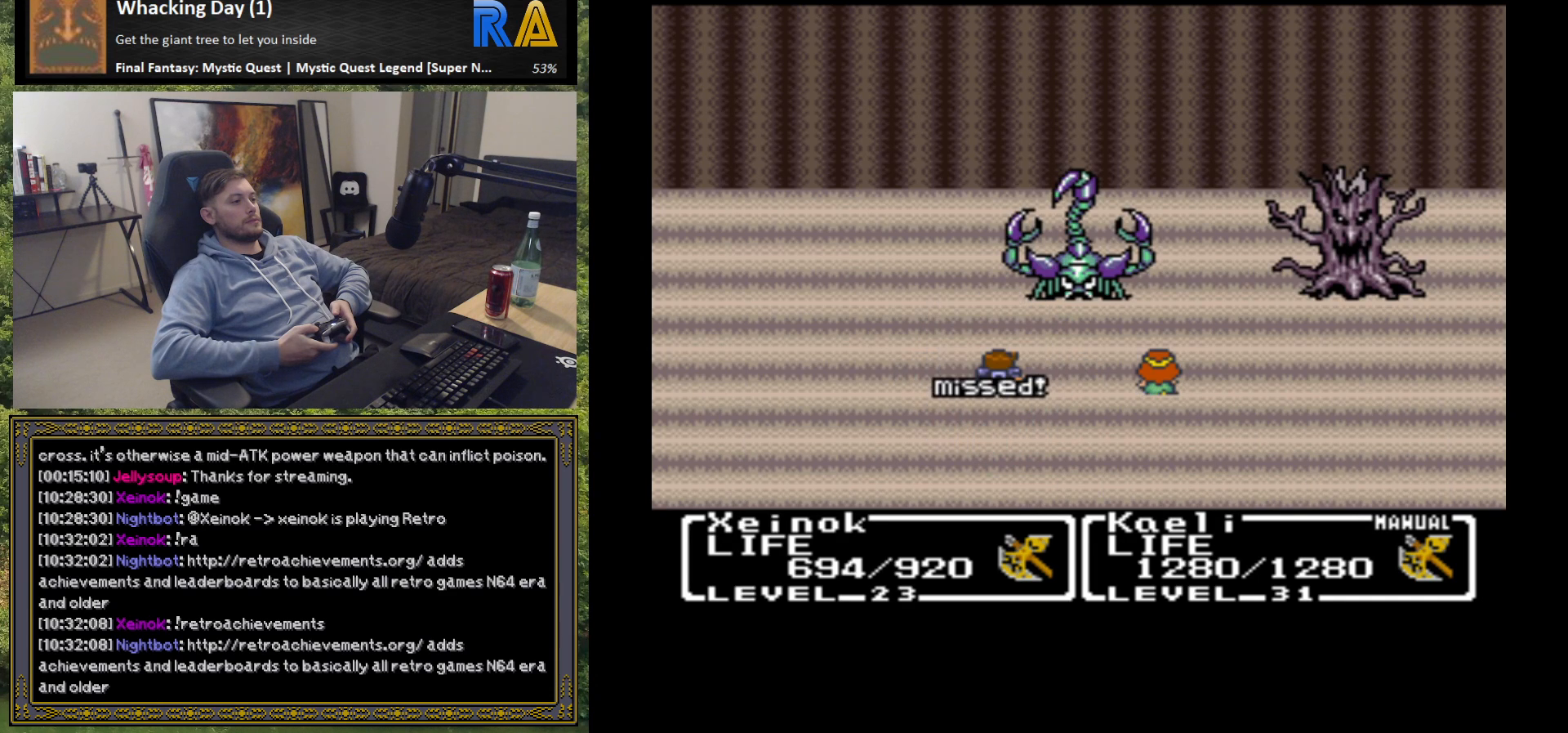
{"buttons": [], "left_stick": "center", "events": [[33, "B", "down"], [150, "B", "up"]]}
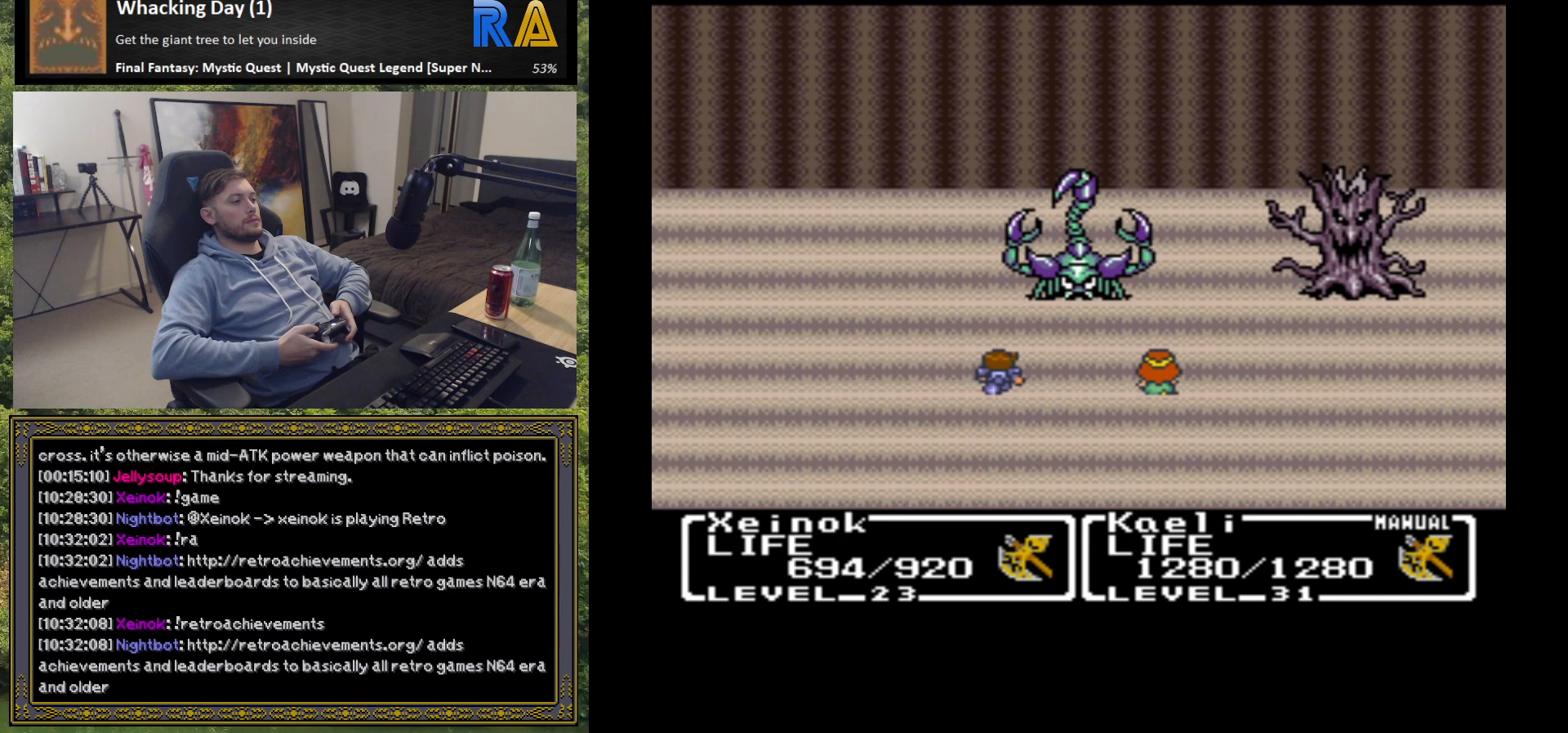
{"buttons": [], "left_stick": "center", "events": [[133, "B", "down"], [217, "B", "up"], [383, "B", "down"], [467, "B", "up"]]}
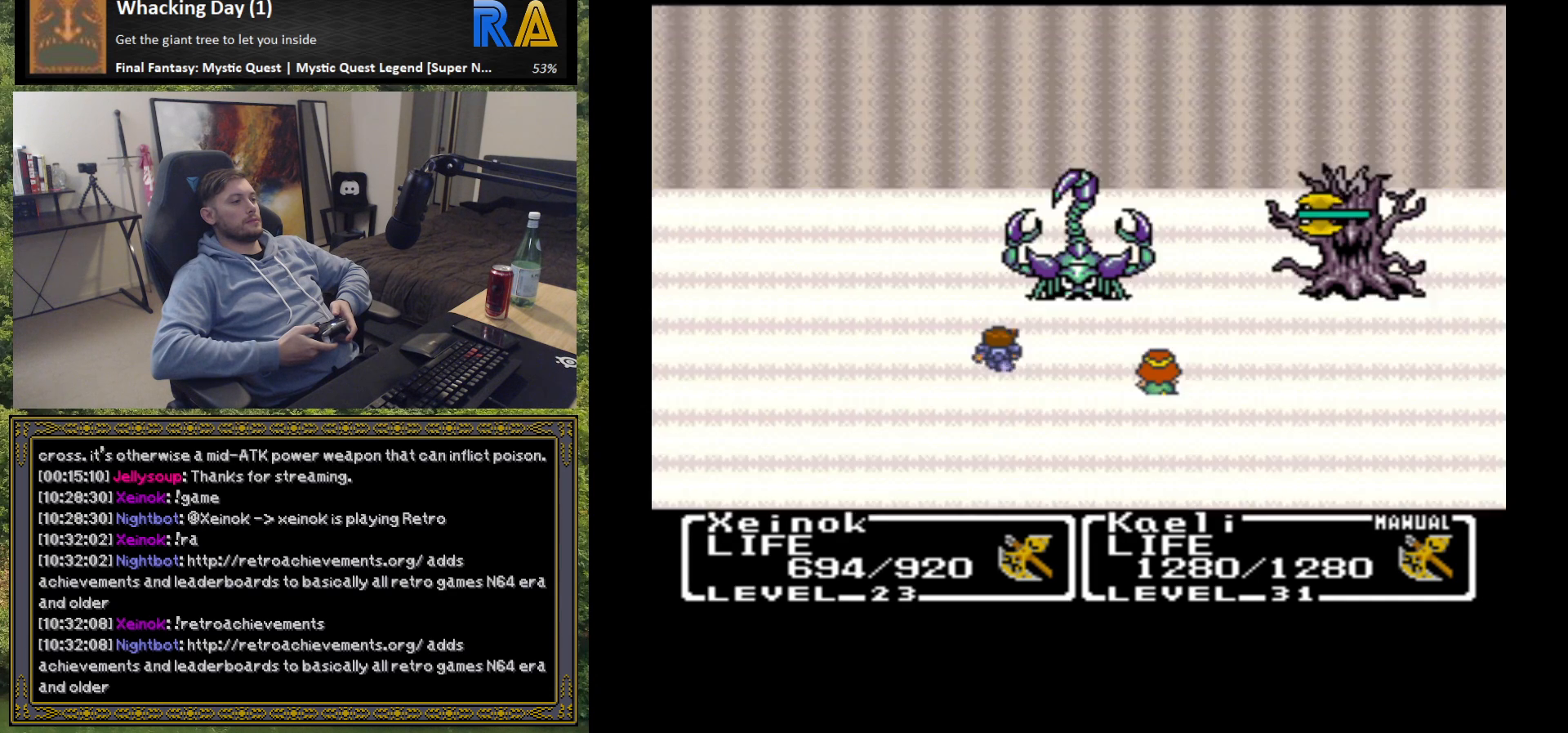
{"buttons": [], "left_stick": "center", "events": []}
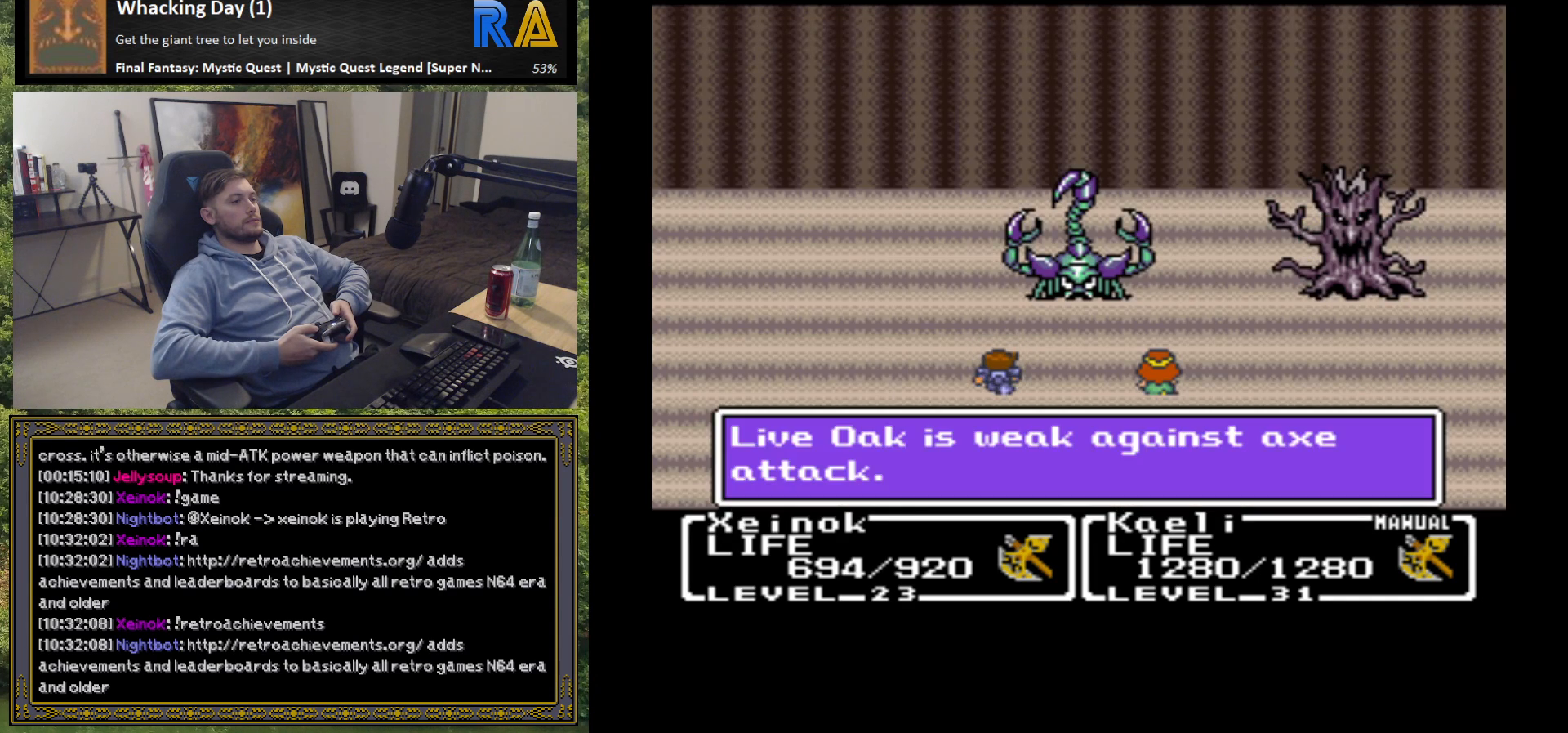
{"buttons": [], "left_stick": "center", "events": [[117, "B", "down"], [217, "B", "up"]]}
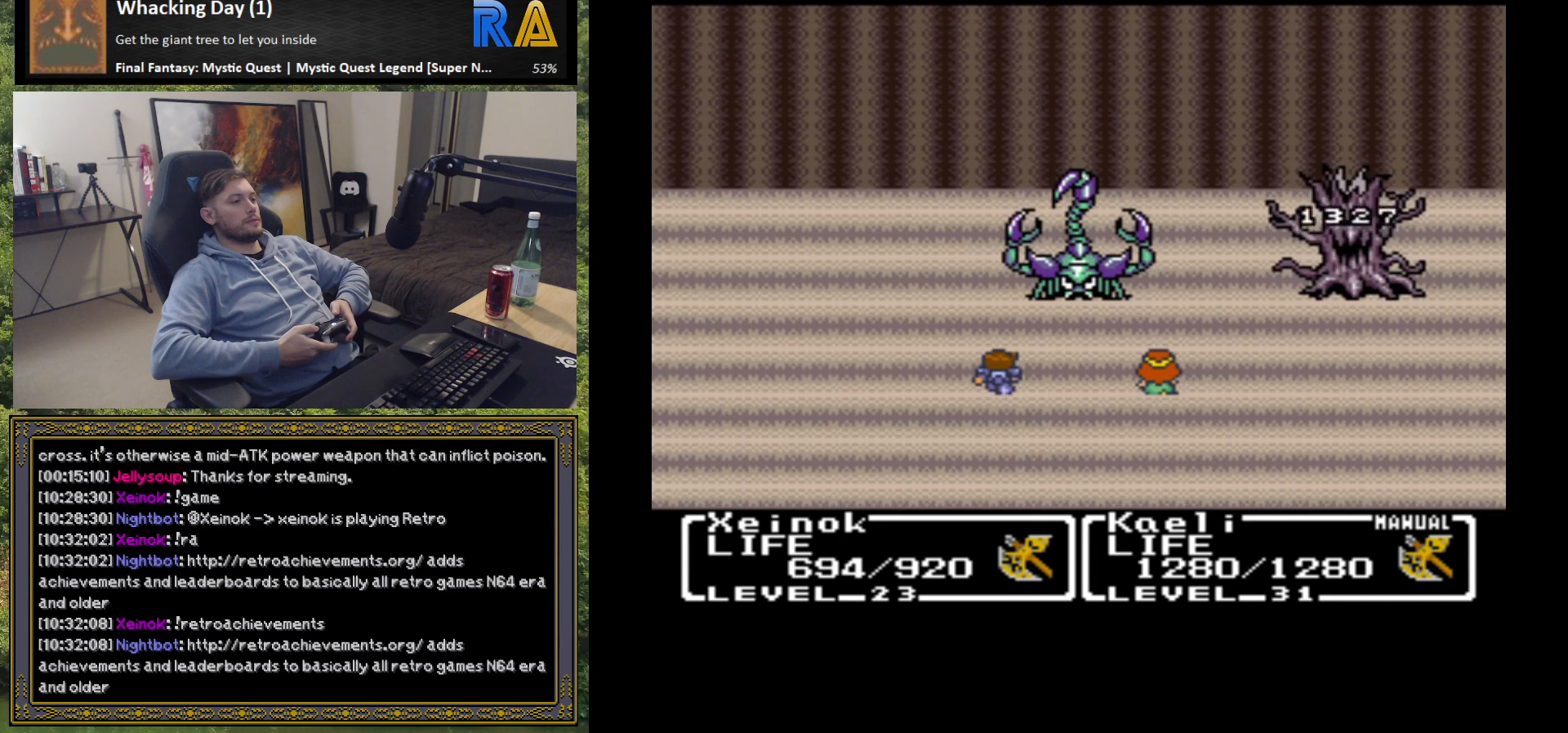
{"buttons": [], "left_stick": "center", "events": []}
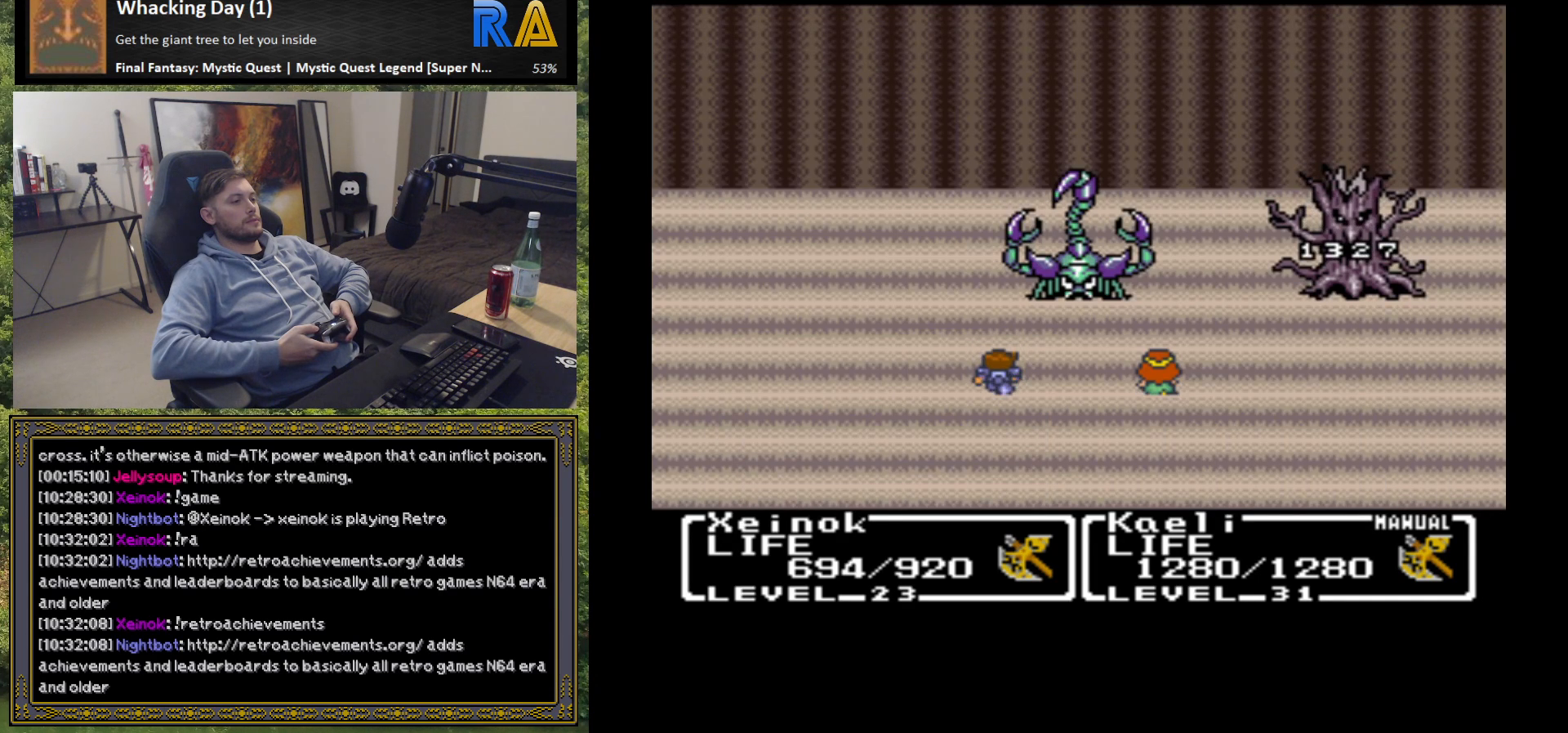
{"buttons": [], "left_stick": "center", "events": []}
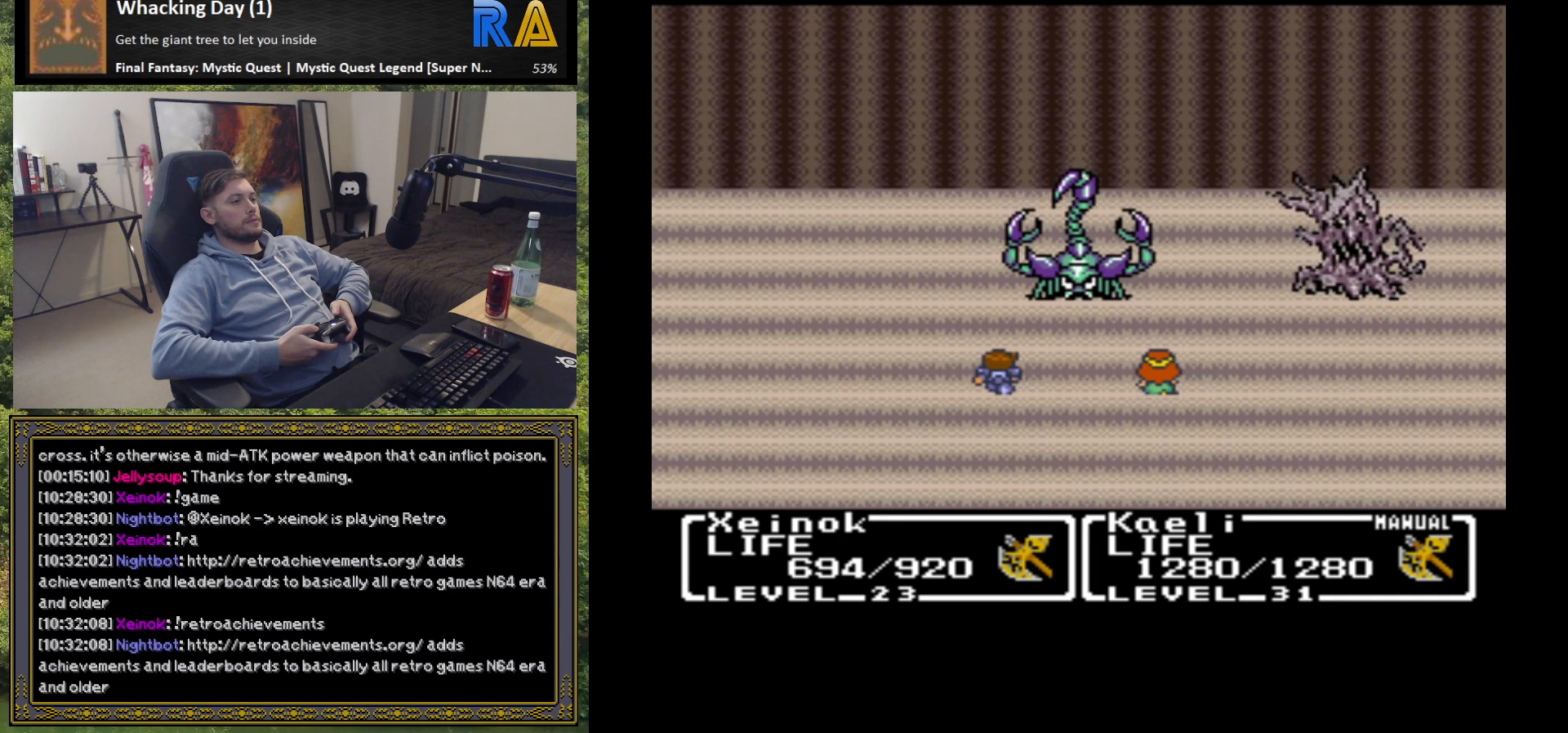
{"buttons": [], "left_stick": "center", "events": []}
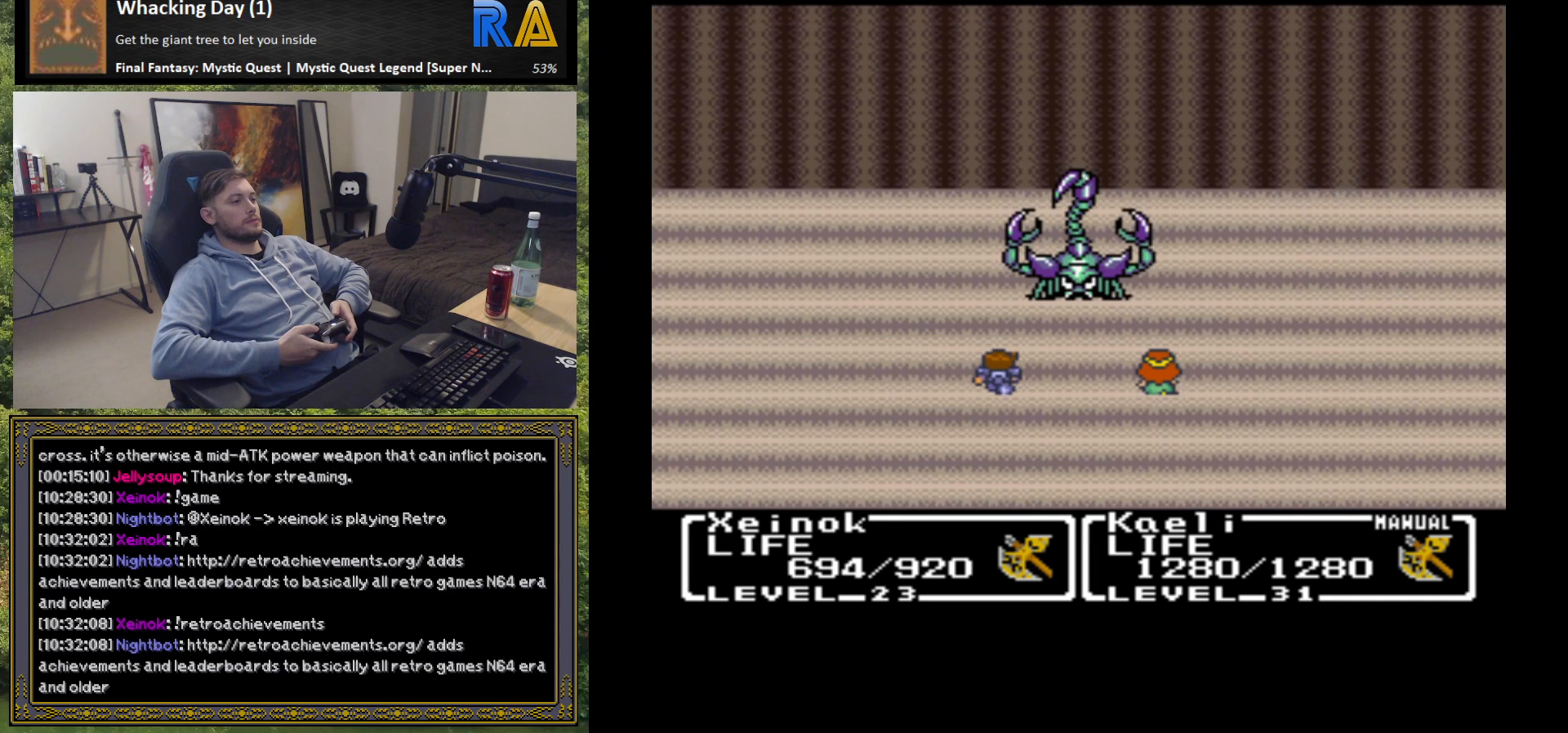
{"buttons": ["B"], "left_stick": "center", "events": [[200, "B", "down"], [300, "B", "up"], [433, "B", "down"]]}
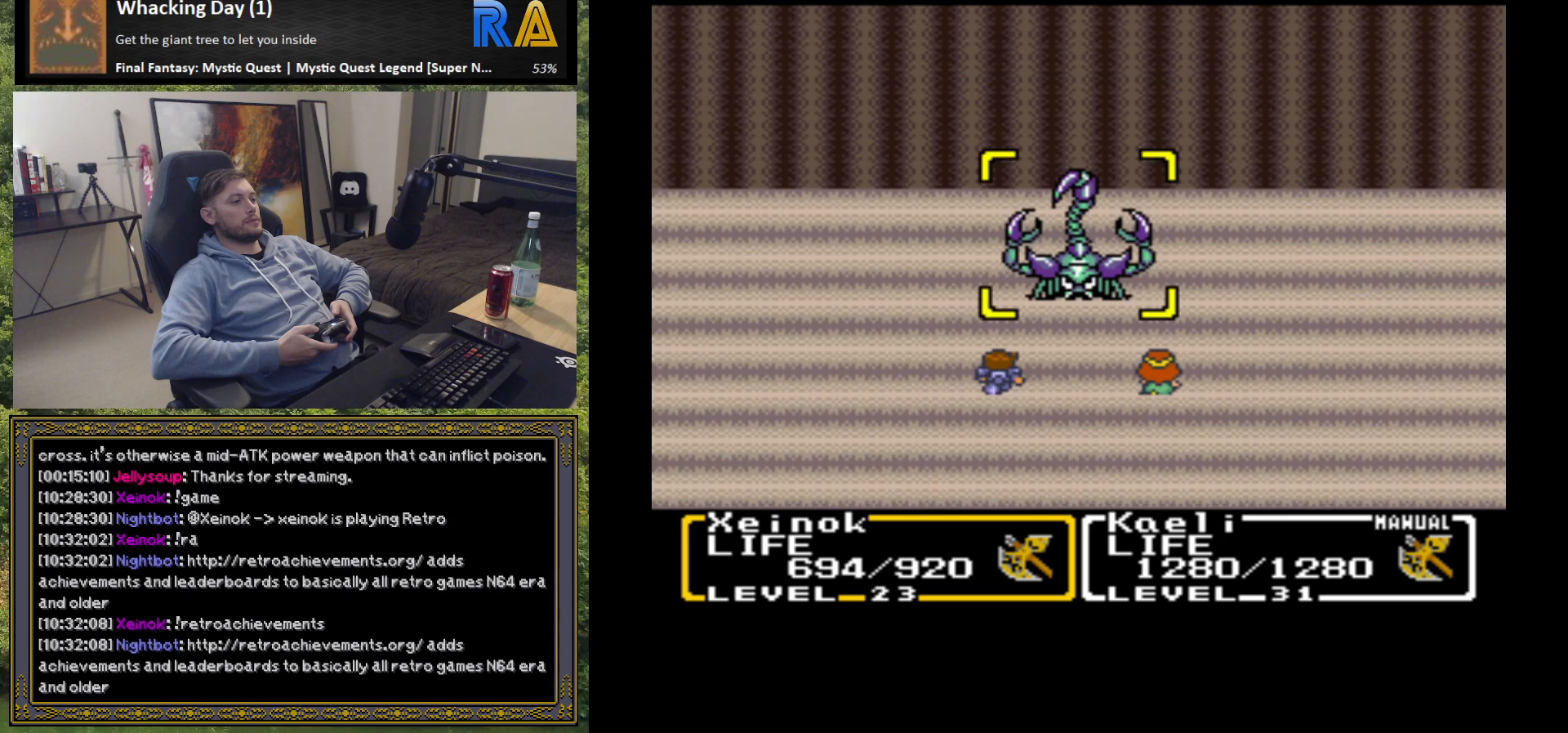
{"buttons": ["B"], "left_stick": "center", "events": [[17, "B", "up"], [217, "B", "down"], [333, "B", "up"], [417, "B", "down"]]}
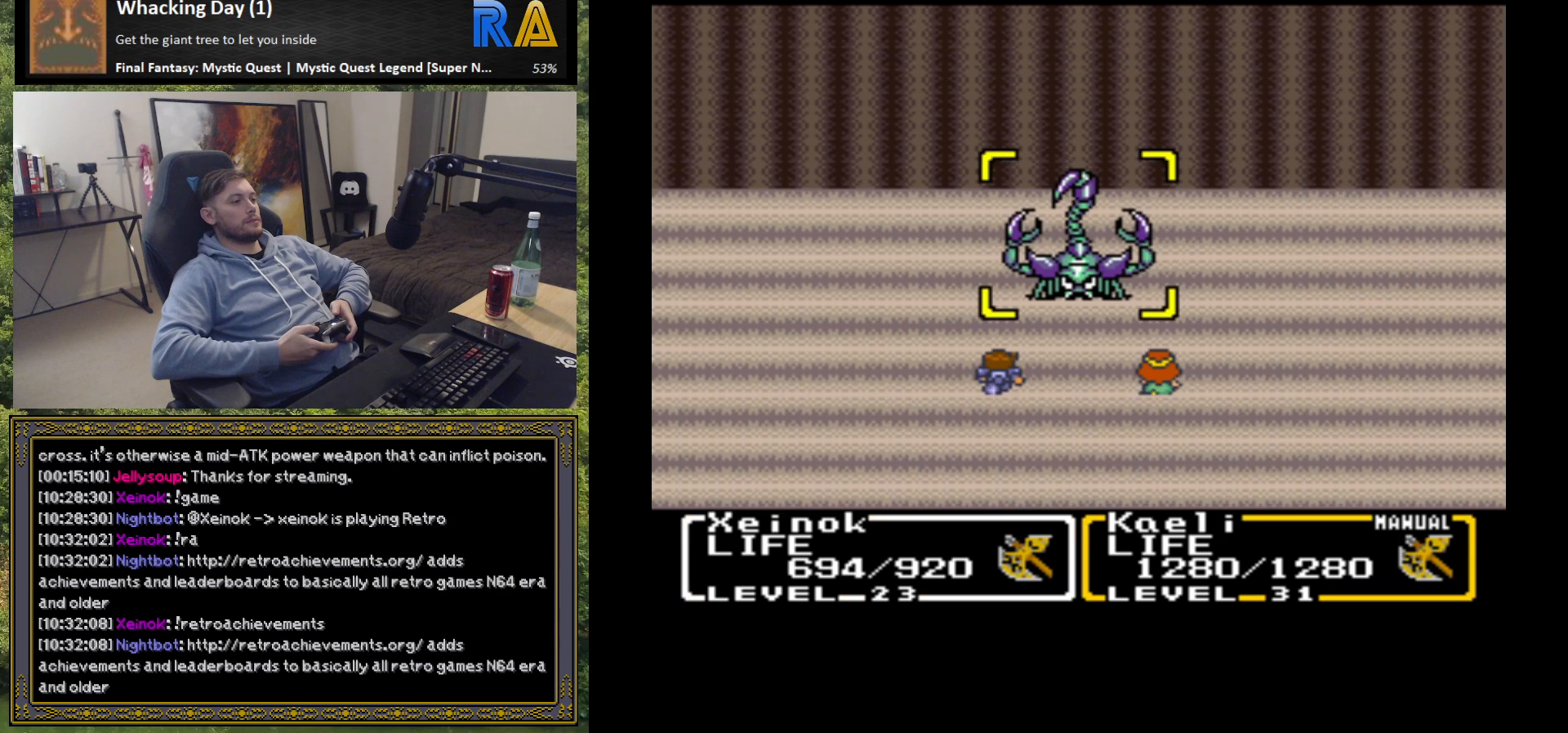
{"buttons": ["B"], "left_stick": "center", "events": [[17, "B", "up"], [100, "B", "down"], [183, "B", "up"], [267, "B", "down"], [350, "B", "up"], [433, "B", "down"]]}
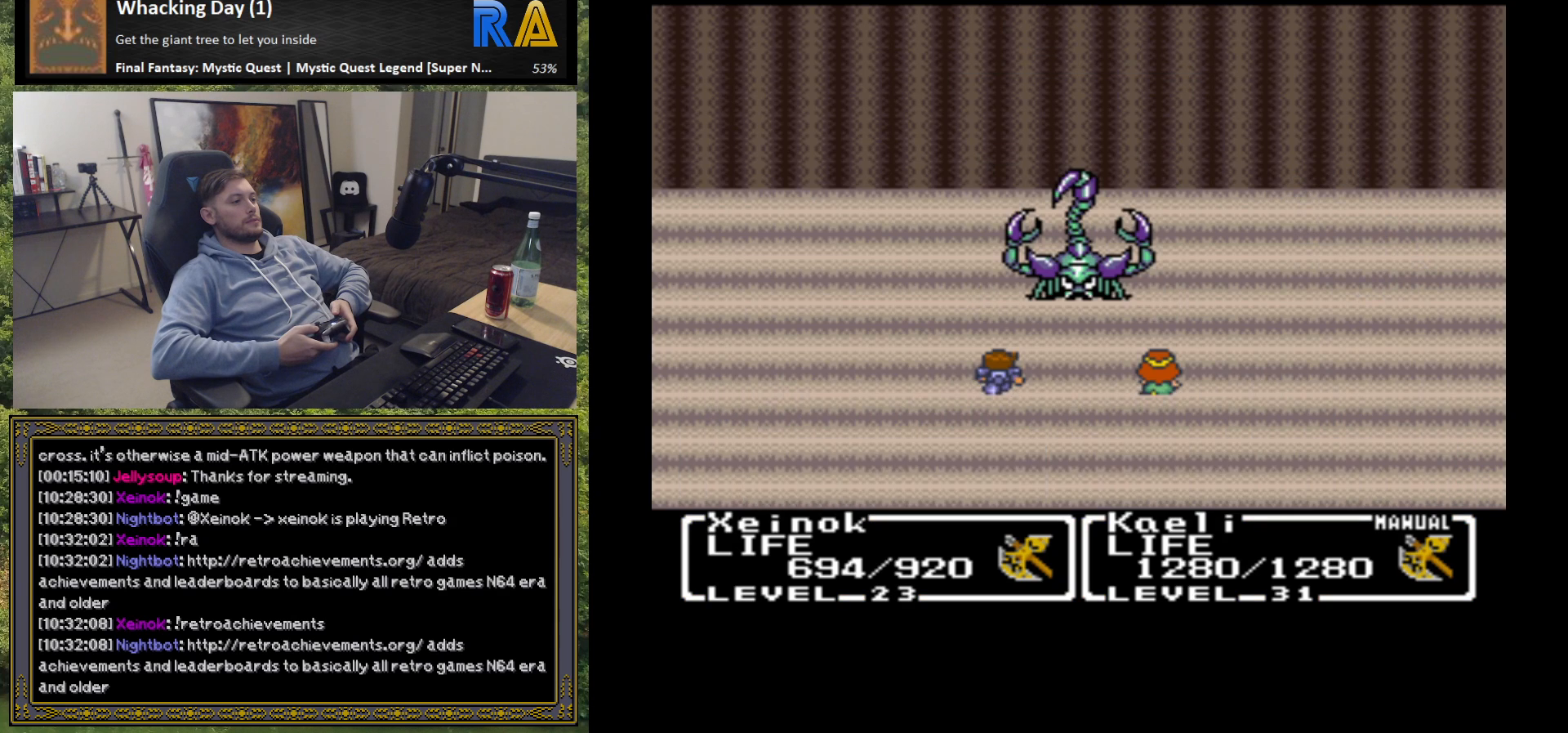
{"buttons": [], "left_stick": "center", "events": [[17, "B", "up"], [117, "B", "down"], [200, "B", "up"], [283, "B", "down"], [367, "B", "up"]]}
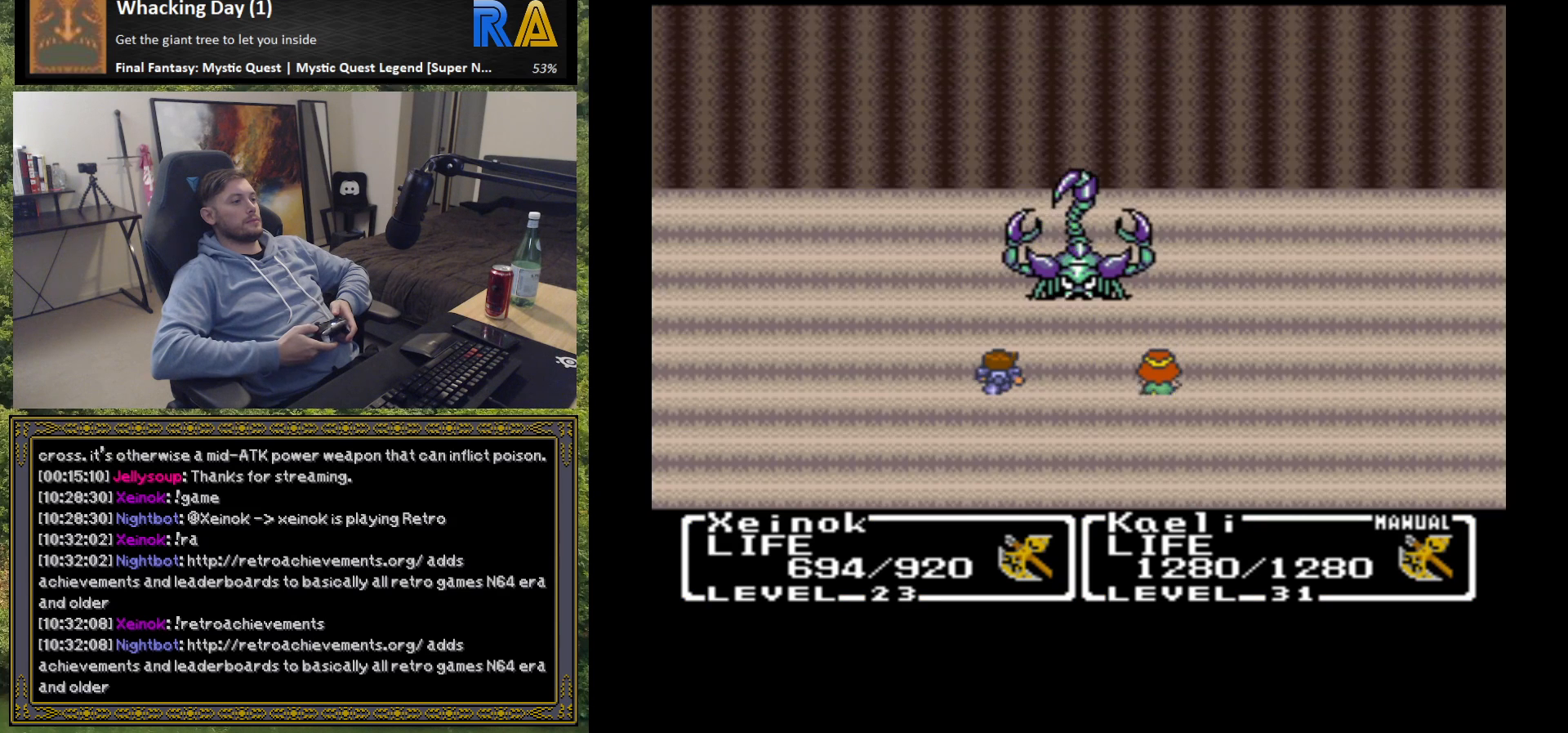
{"buttons": [], "left_stick": "center", "events": []}
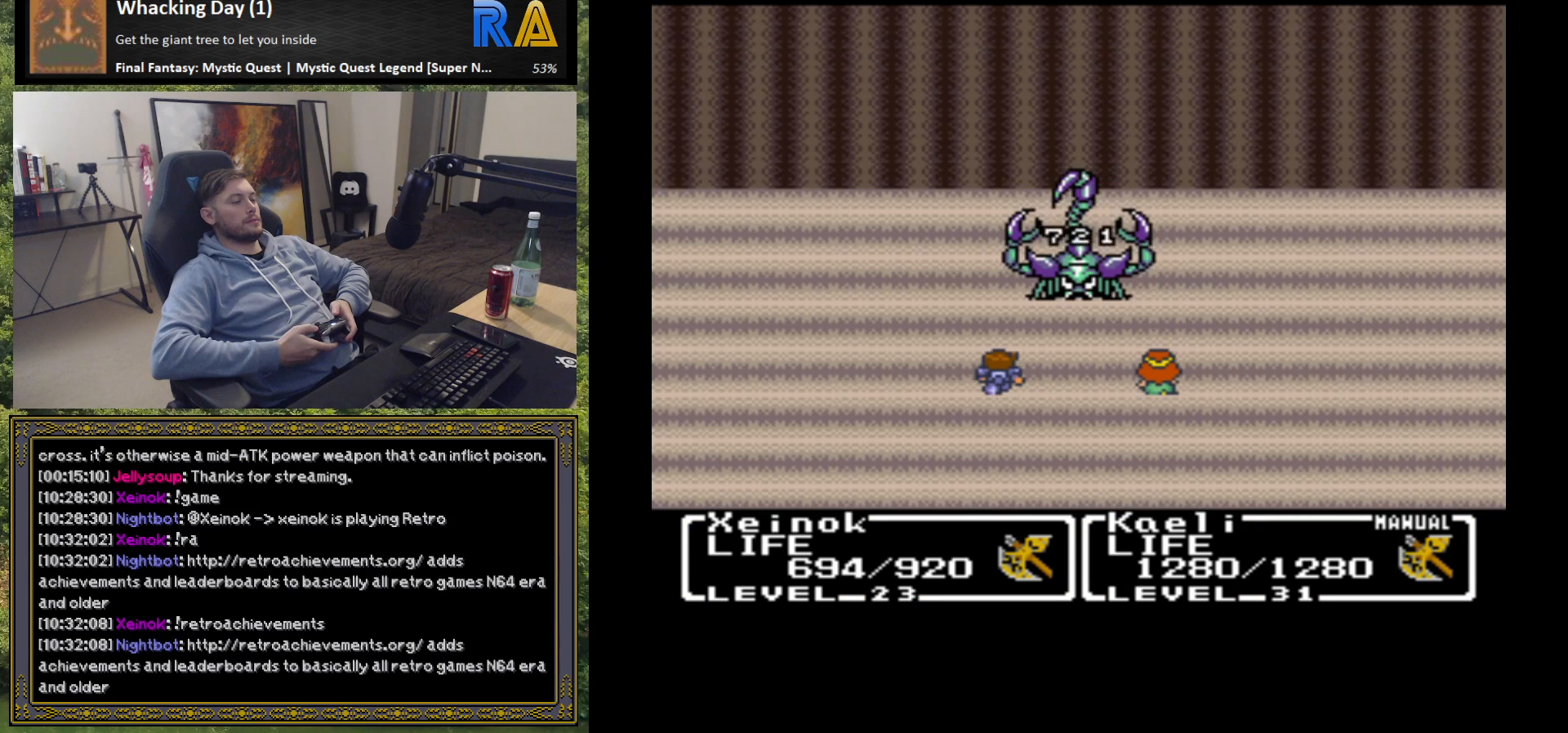
{"buttons": [], "left_stick": "center", "events": []}
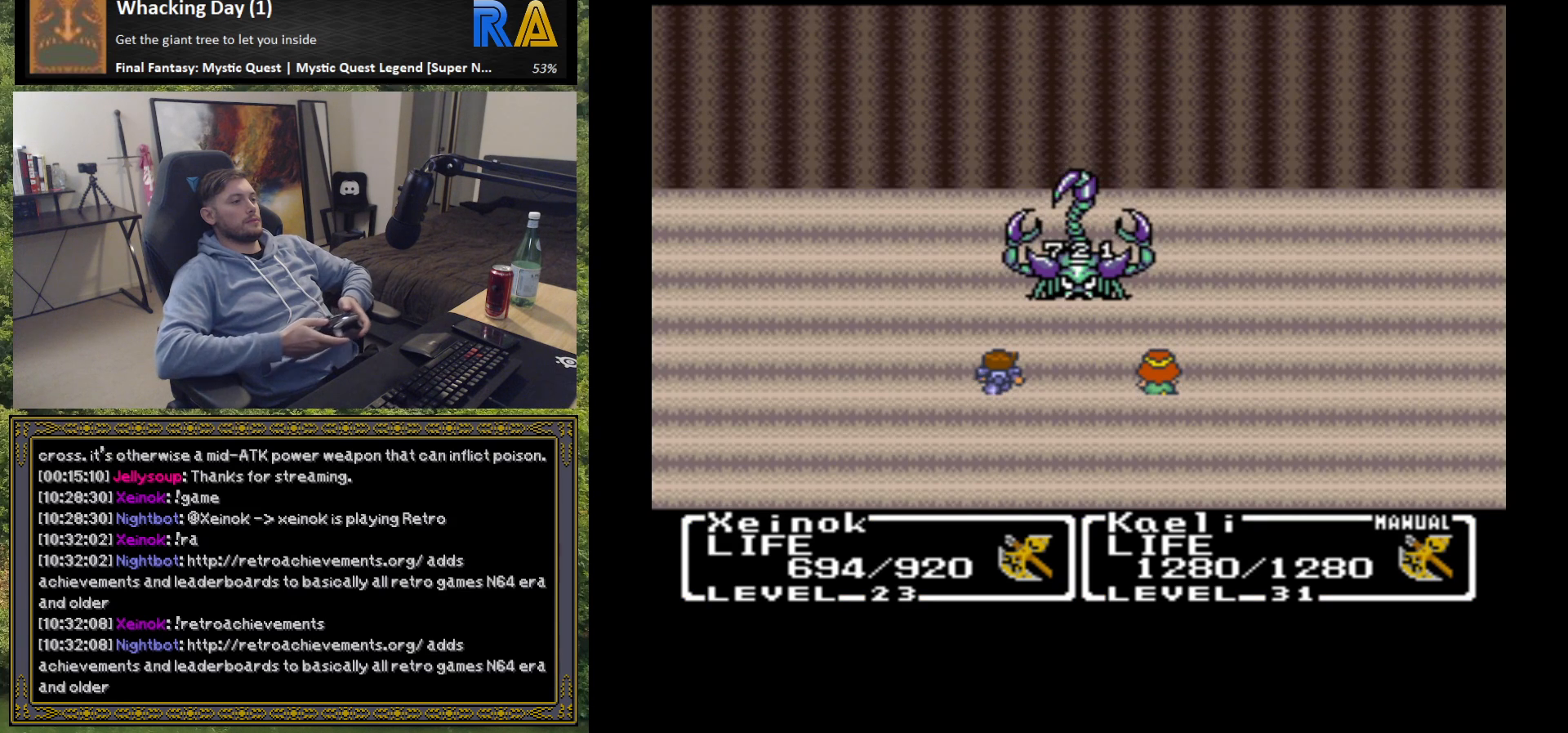
{"buttons": [], "left_stick": "center", "events": []}
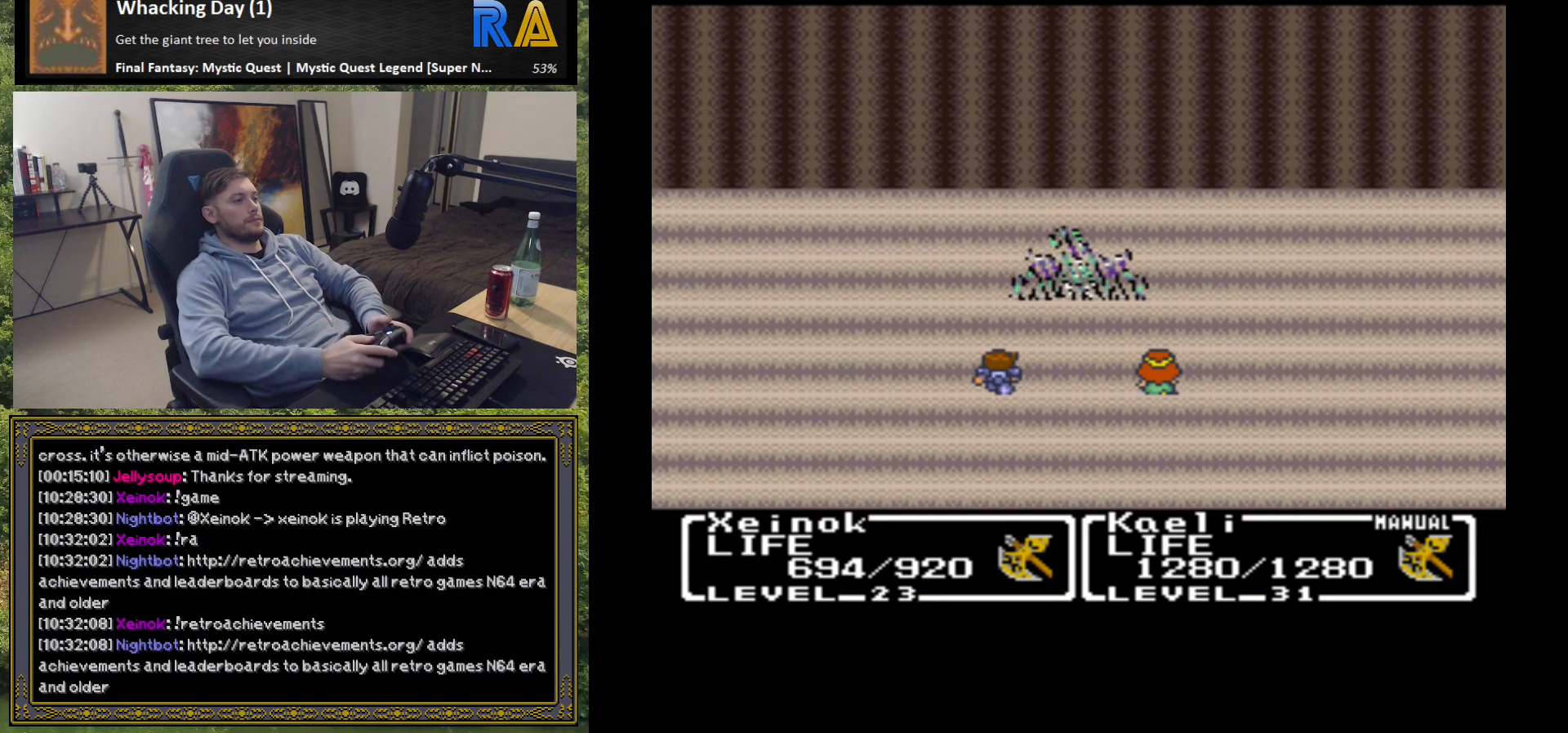
{"buttons": [], "left_stick": "center", "events": []}
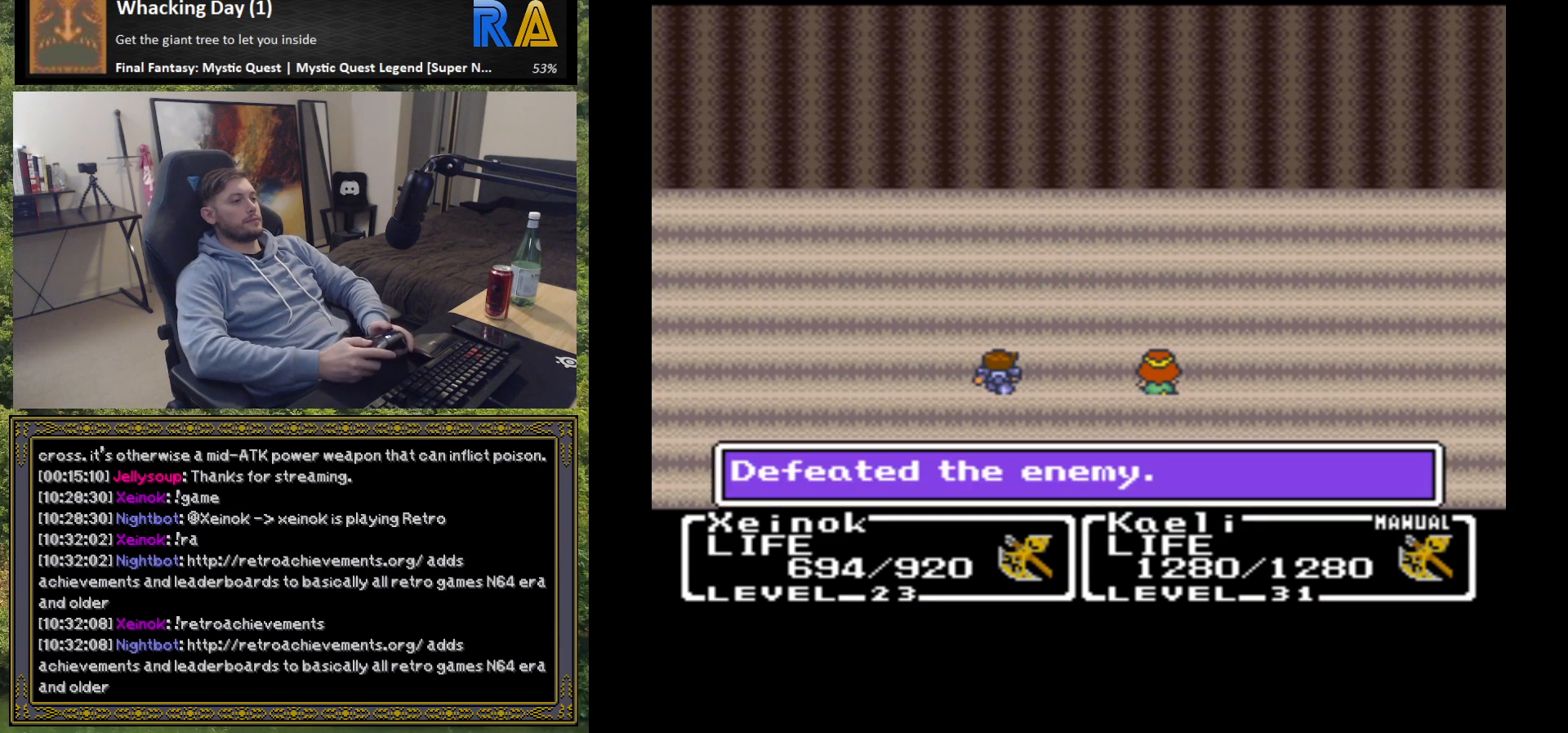
{"buttons": ["B"], "left_stick": "center", "events": [[133, "B", "down"], [217, "B", "up"], [317, "B", "down"], [400, "B", "up"], [483, "B", "down"]]}
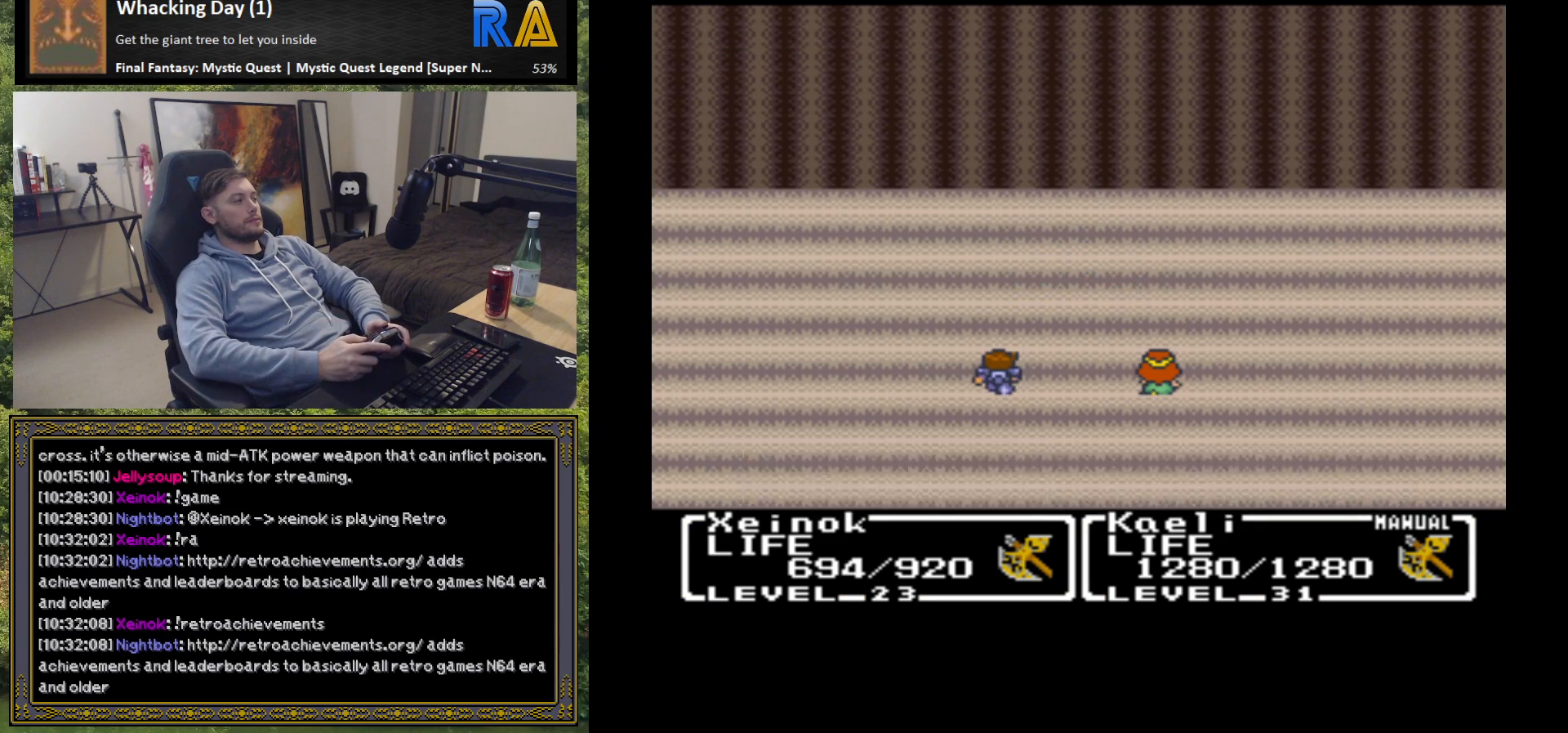
{"buttons": [], "left_stick": "center", "events": [[67, "B", "up"], [150, "B", "down"], [250, "B", "up"], [333, "B", "down"], [400, "B", "up"]]}
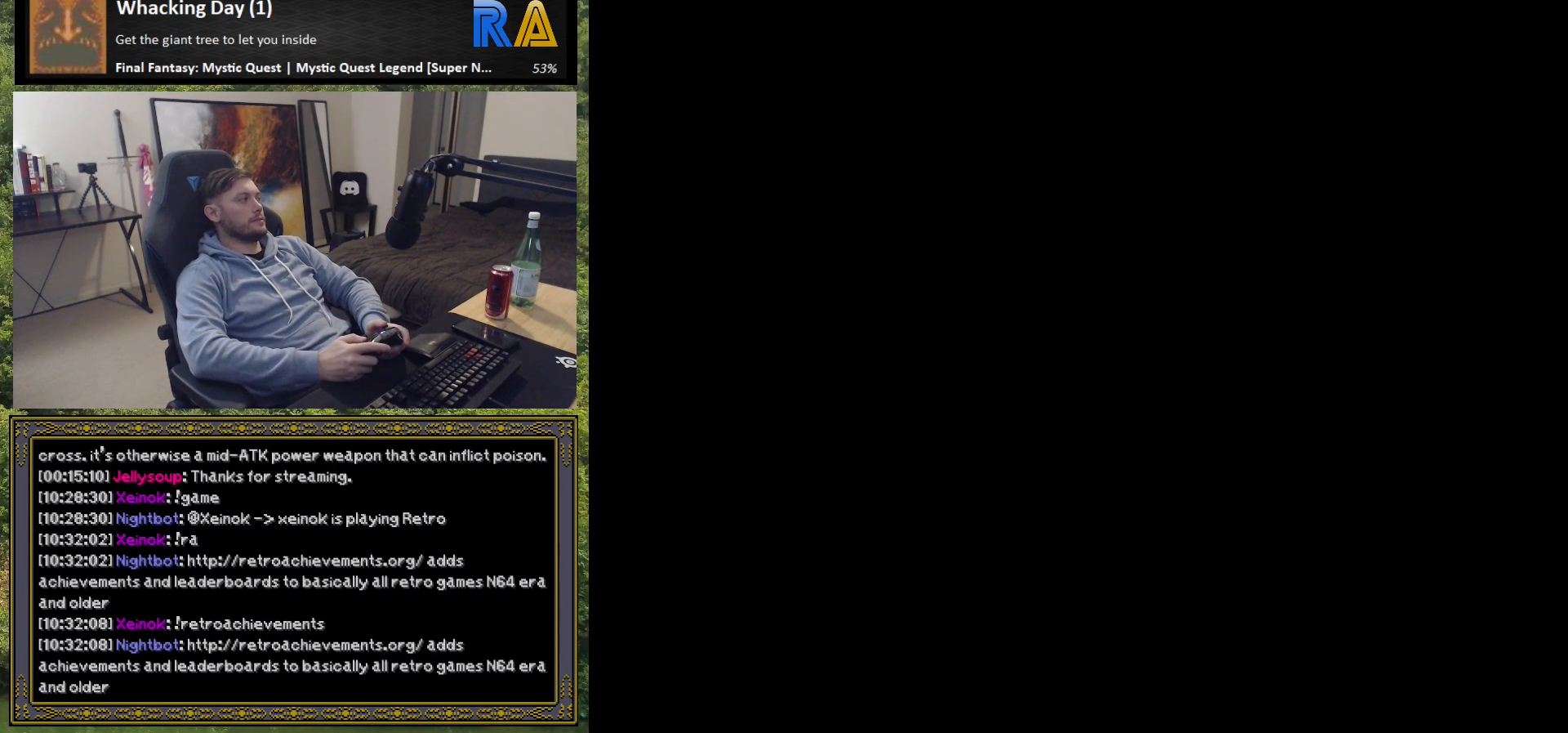
{"buttons": [], "left_stick": "center", "events": []}
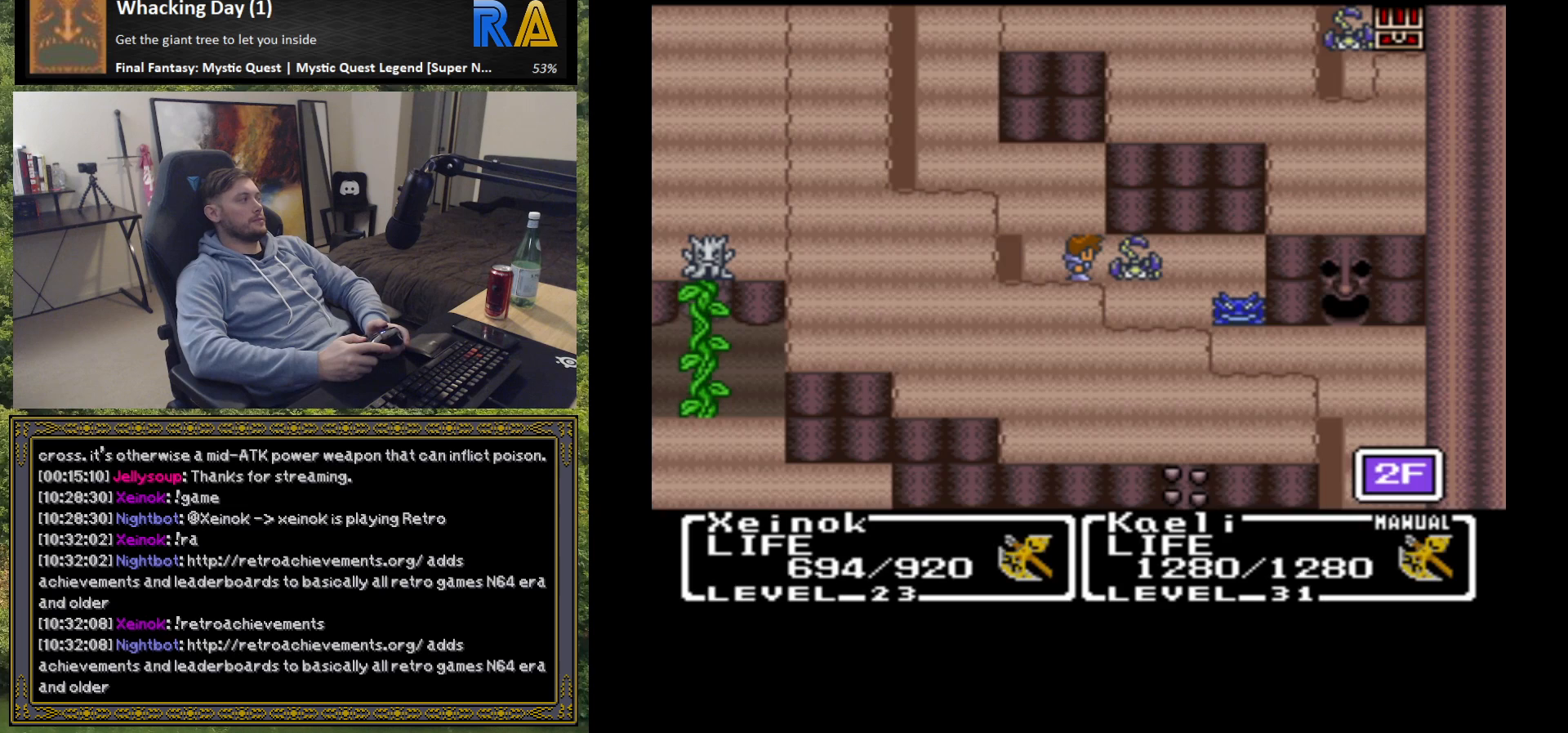
{"buttons": [], "left_stick": "center", "events": []}